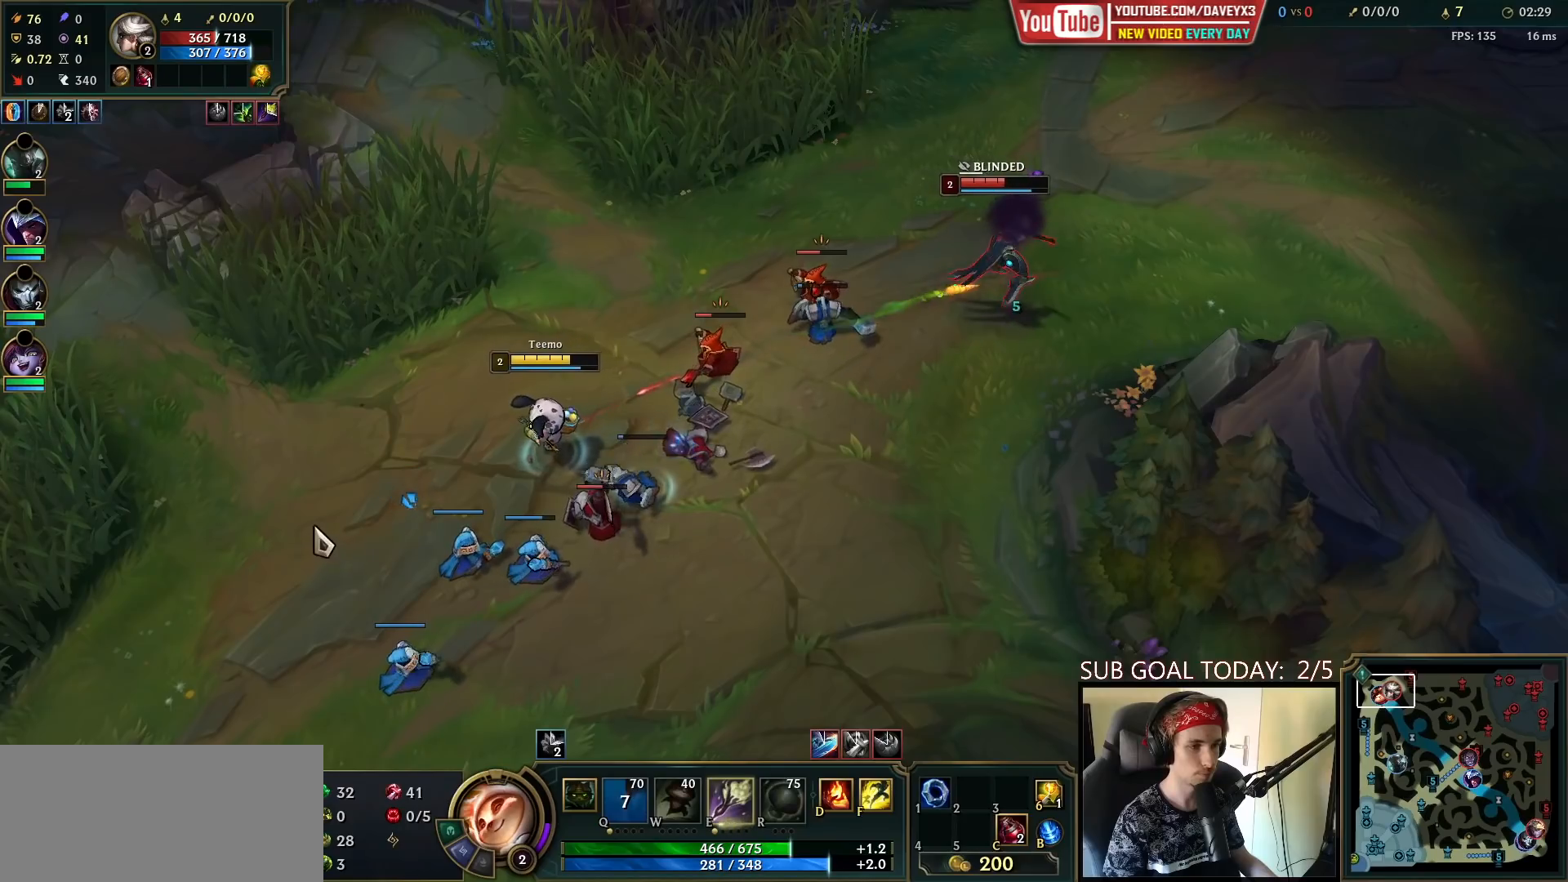
Gameplay with keyboard and mouse; each line is a JSON object with the keys and mouse buttons held at the frame after it. "events" lists presses ("down") and releases ("up") of "a", "ctrl", "d", "e", "f", "q", "r", "s", "shift", "space", "tab", "w", "mouse_left", "mouse_wheel", "mouse_right", "mouse_mb4" and "mouse_mb5" between this image and that frame as [ms after this image, input, new state], when the widget could be followed in between. "mouse_left", "mouse_wheel", "mouse_right", "mouse_mb4", "mouse_mb5" = the "left", "wheel", "right", "mb4", "mb5" buttons of the "mouse" list. No other keys are recorded. "wheel" means that the mouse wheel is clicked or scrolled. Mouse movement is not recorded.
{"keys": [], "mouse": [], "events": [[383, "mouse_right", "down"], [450, "mouse_right", "up"]]}
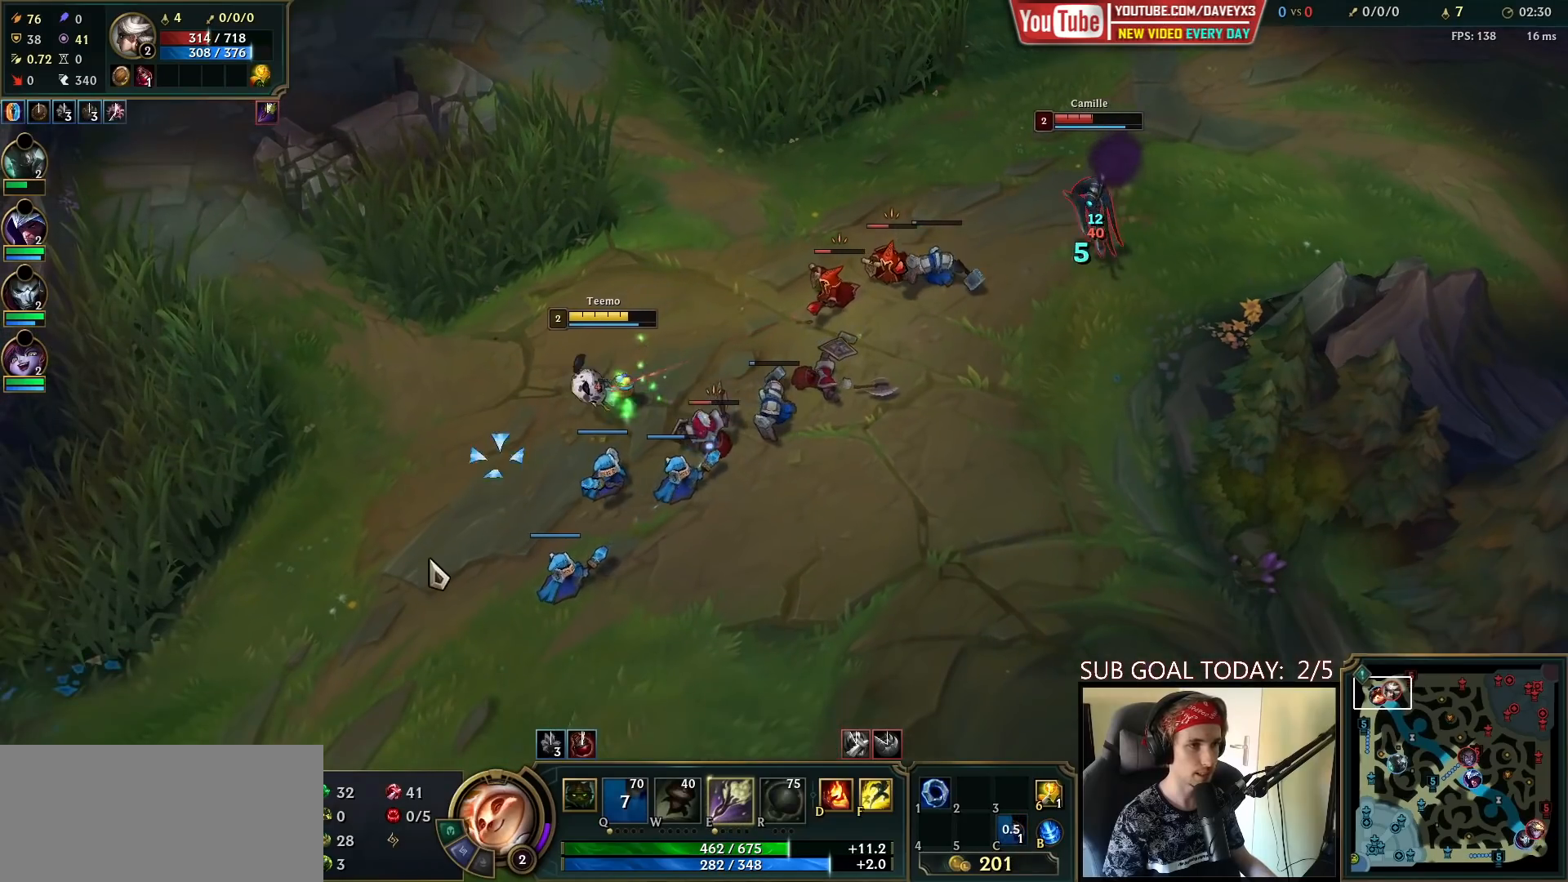
{"keys": [], "mouse": ["right"], "events": [[33, "mouse_right", "down"], [150, "mouse_right", "up"], [300, "mouse_right", "down"], [383, "mouse_right", "up"], [500, "mouse_right", "down"]]}
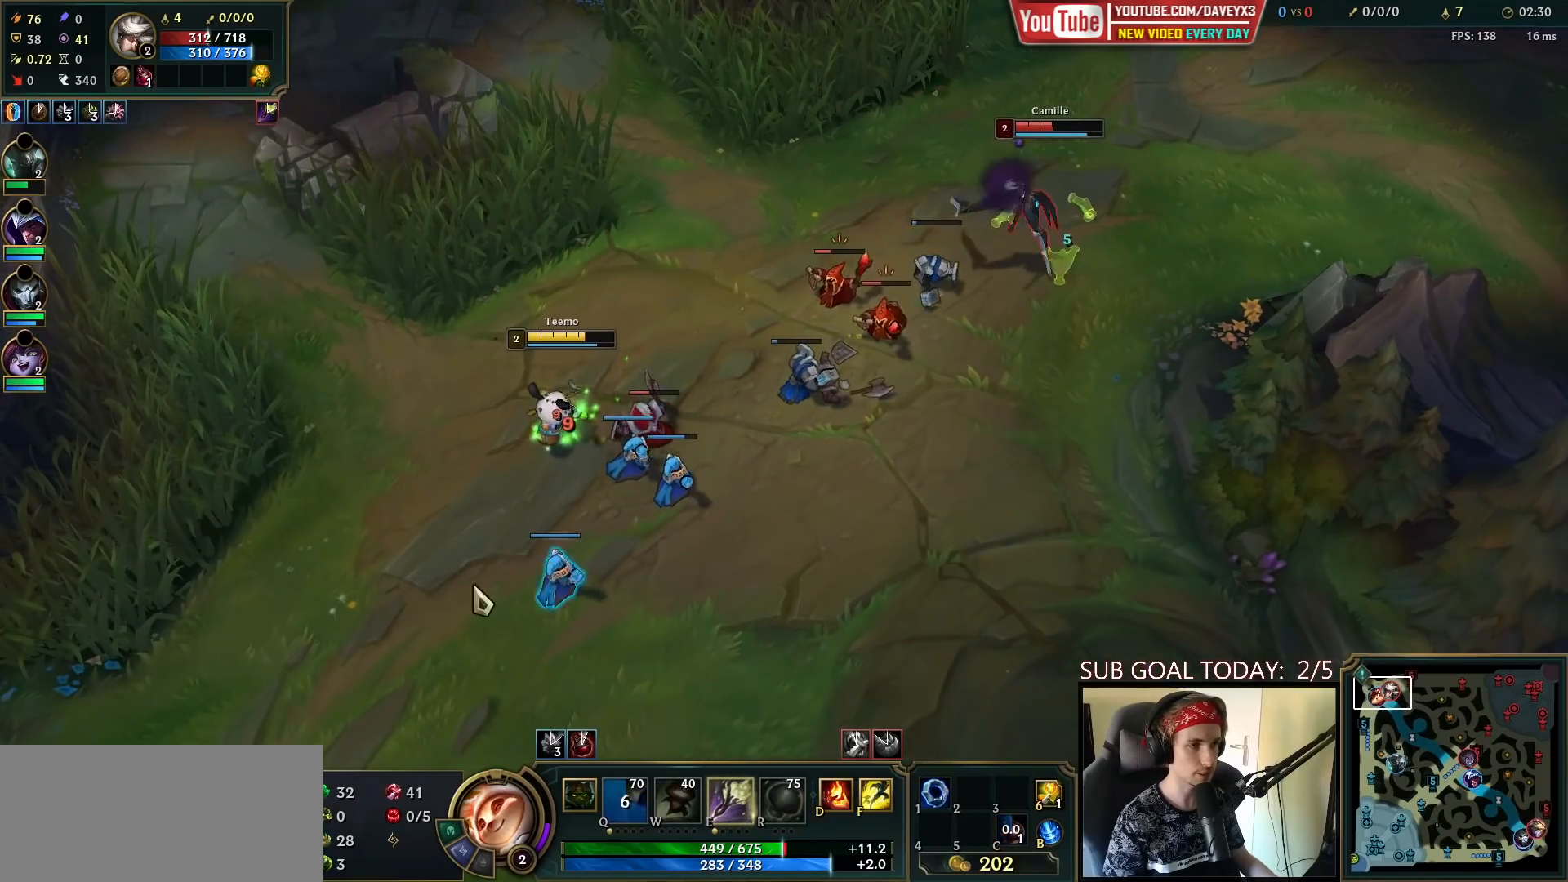
{"keys": [], "mouse": [], "events": [[100, "mouse_right", "up"], [183, "mouse_right", "down"], [350, "mouse_right", "up"]]}
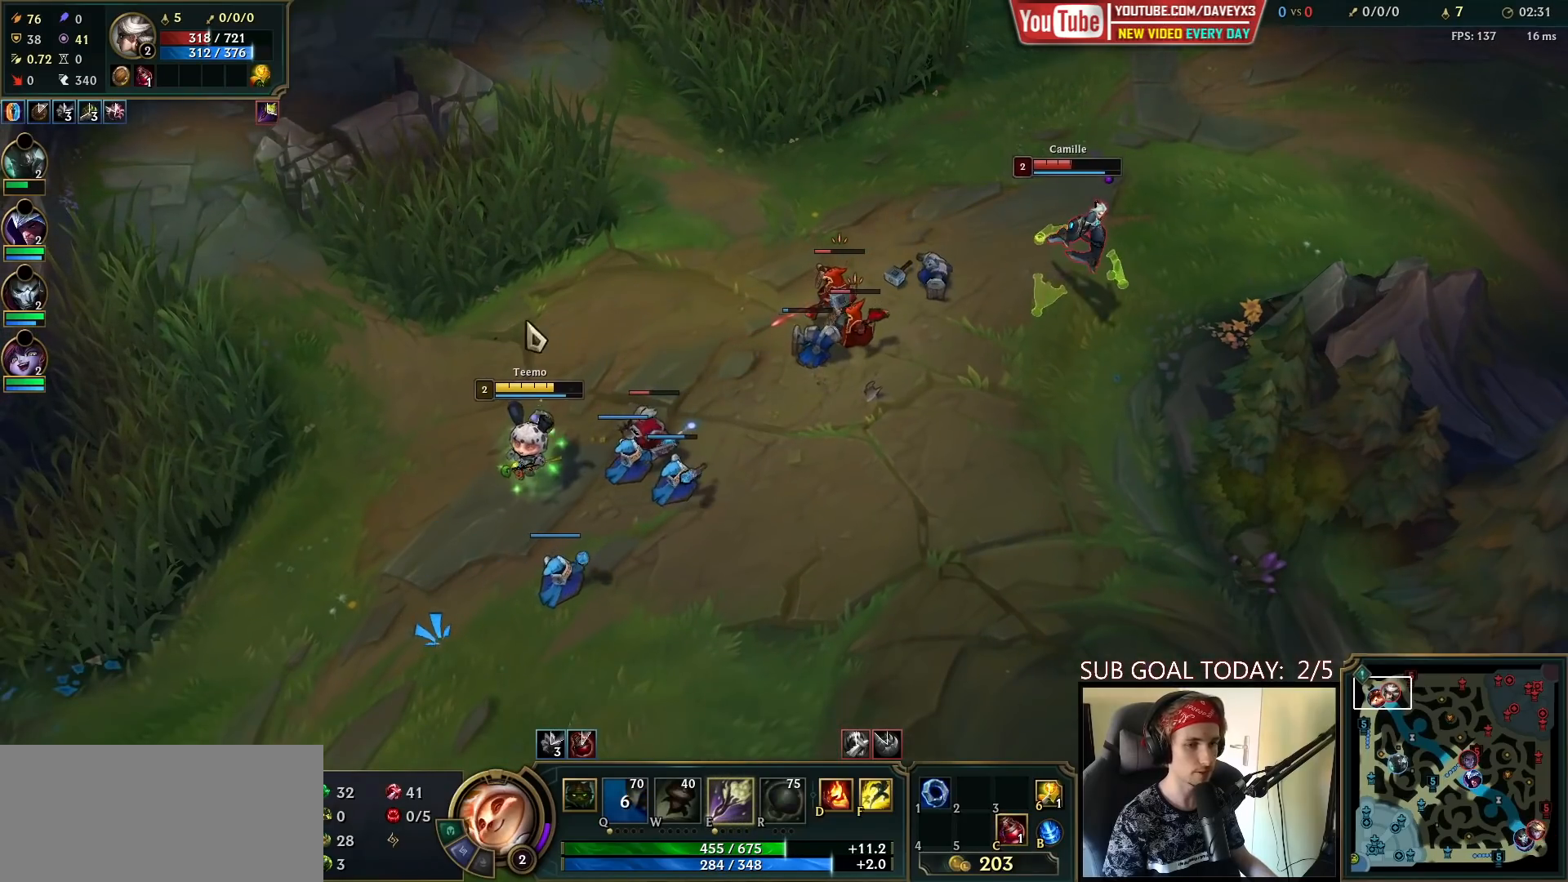
{"keys": [], "mouse": [], "events": [[17, "mouse_right", "down"], [83, "mouse_right", "up"]]}
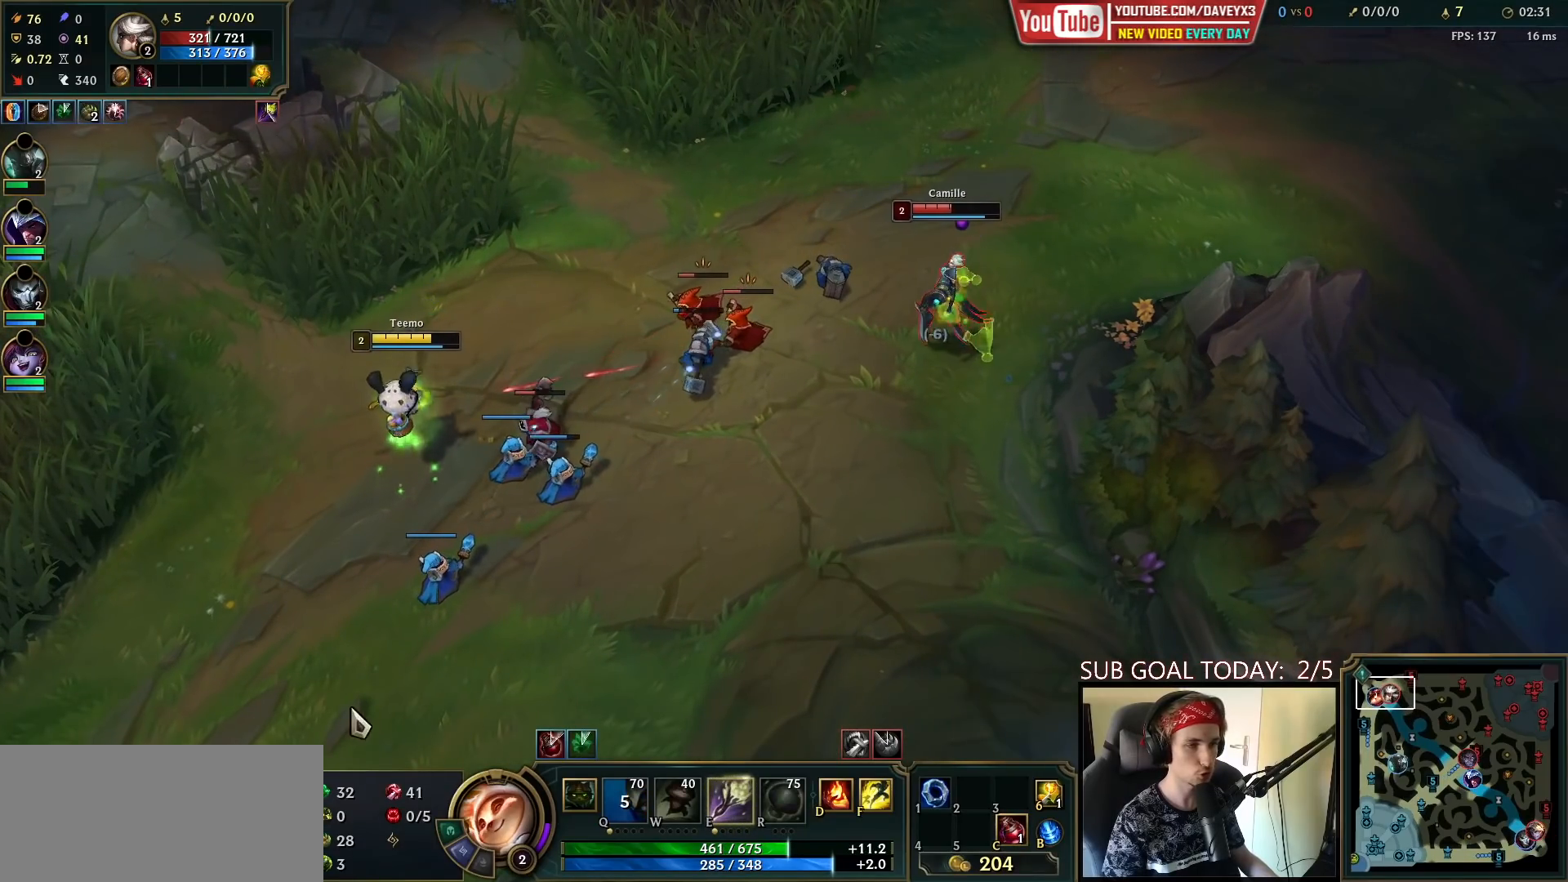
{"keys": [], "mouse": [], "events": [[33, "mouse_right", "down"], [150, "mouse_right", "up"], [233, "mouse_right", "down"], [367, "mouse_right", "up"]]}
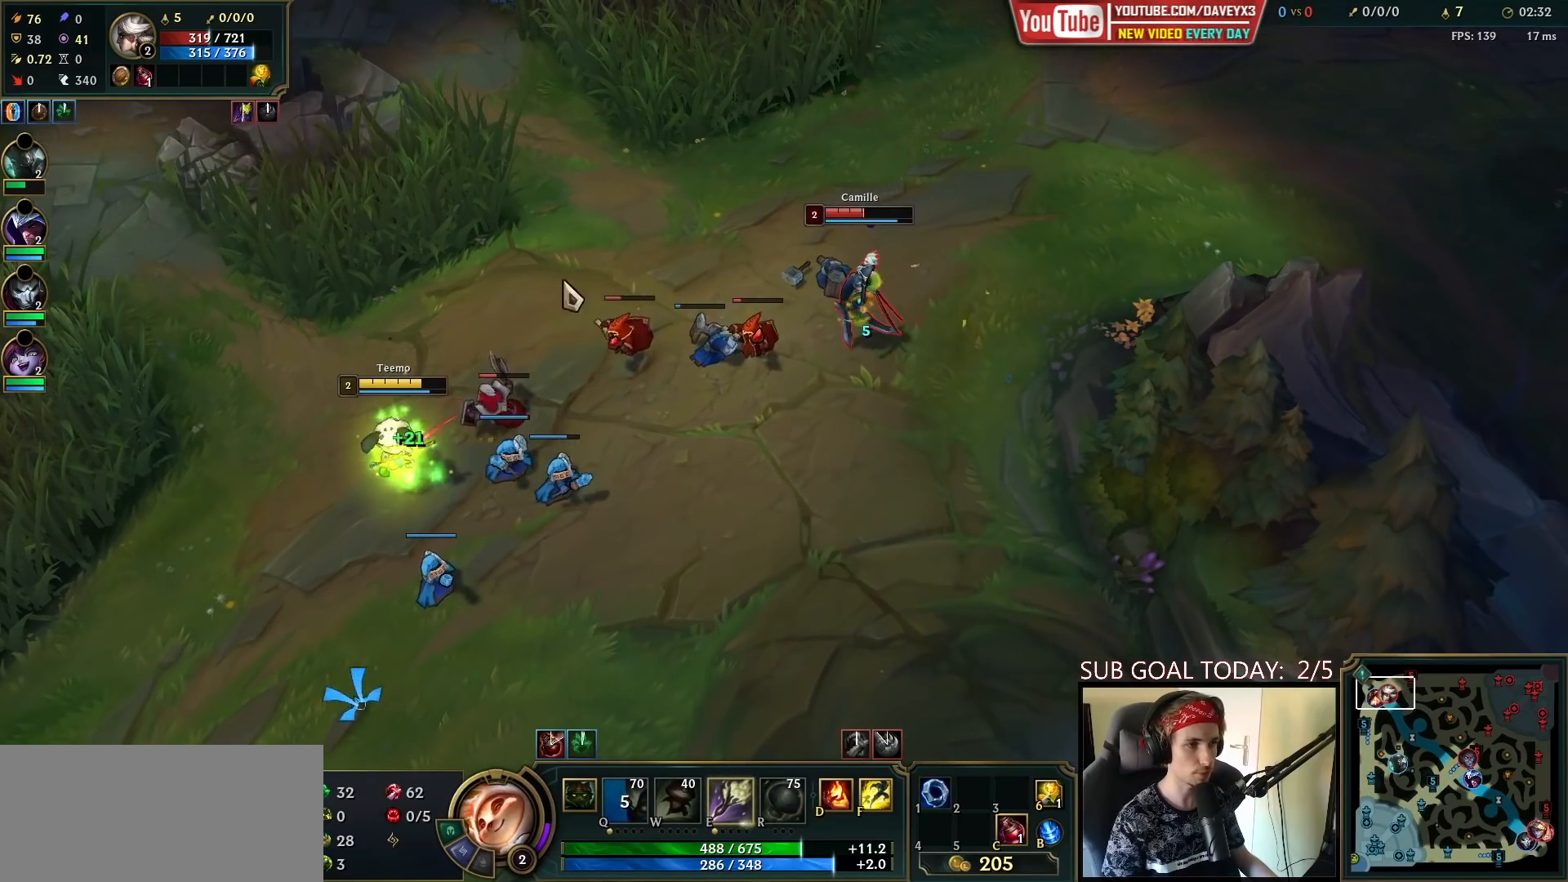
{"keys": [], "mouse": [], "events": [[17, "mouse_right", "down"], [117, "mouse_right", "up"], [367, "mouse_left", "down"], [500, "mouse_left", "up"]]}
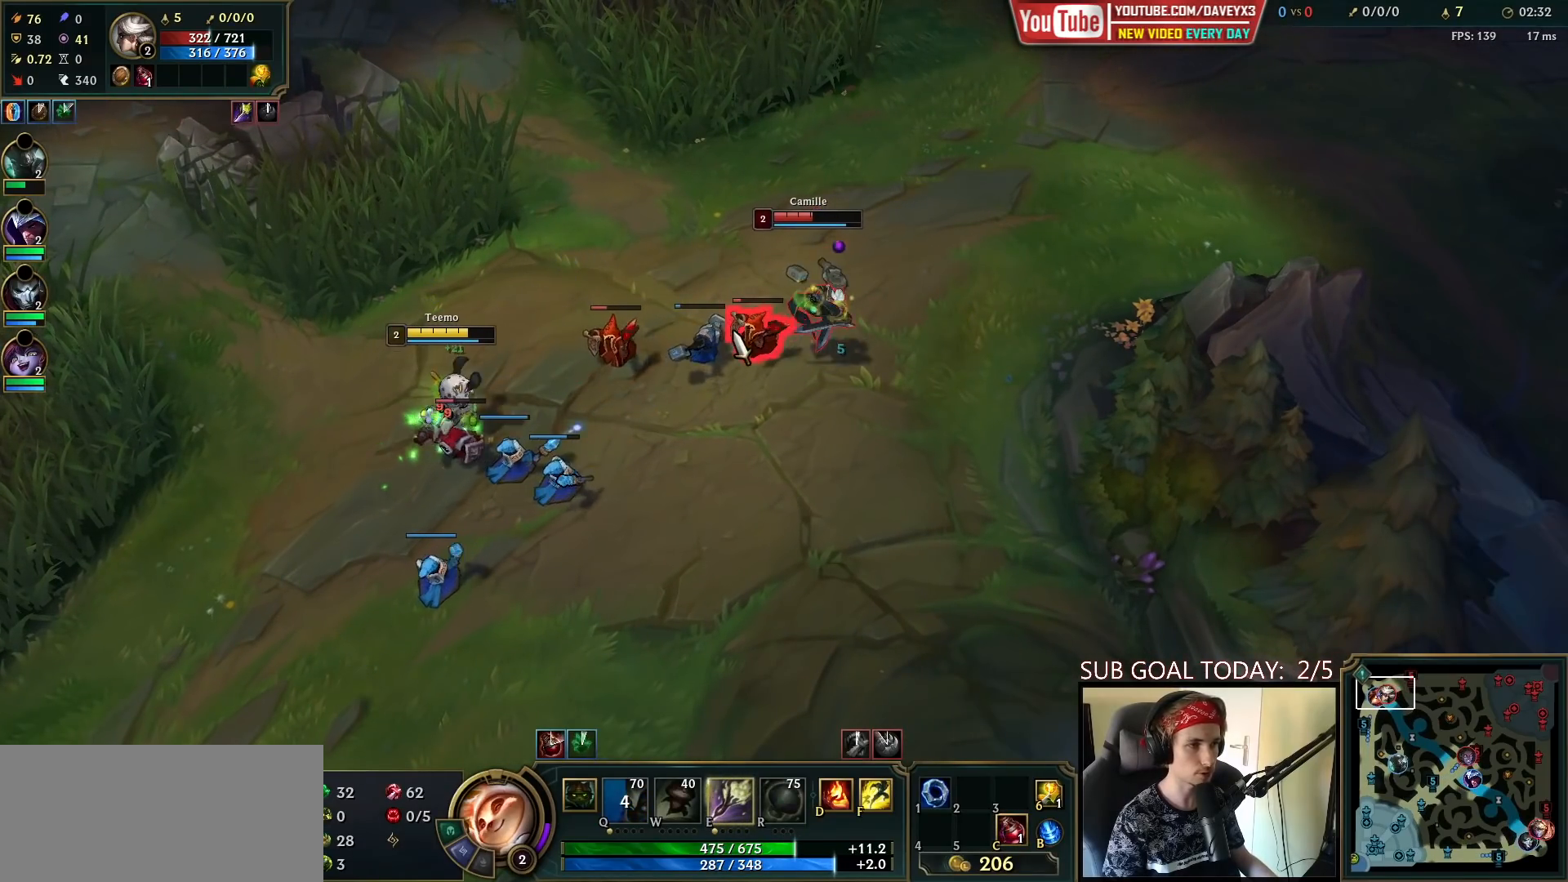
{"keys": [], "mouse": ["right"], "events": [[483, "mouse_right", "down"]]}
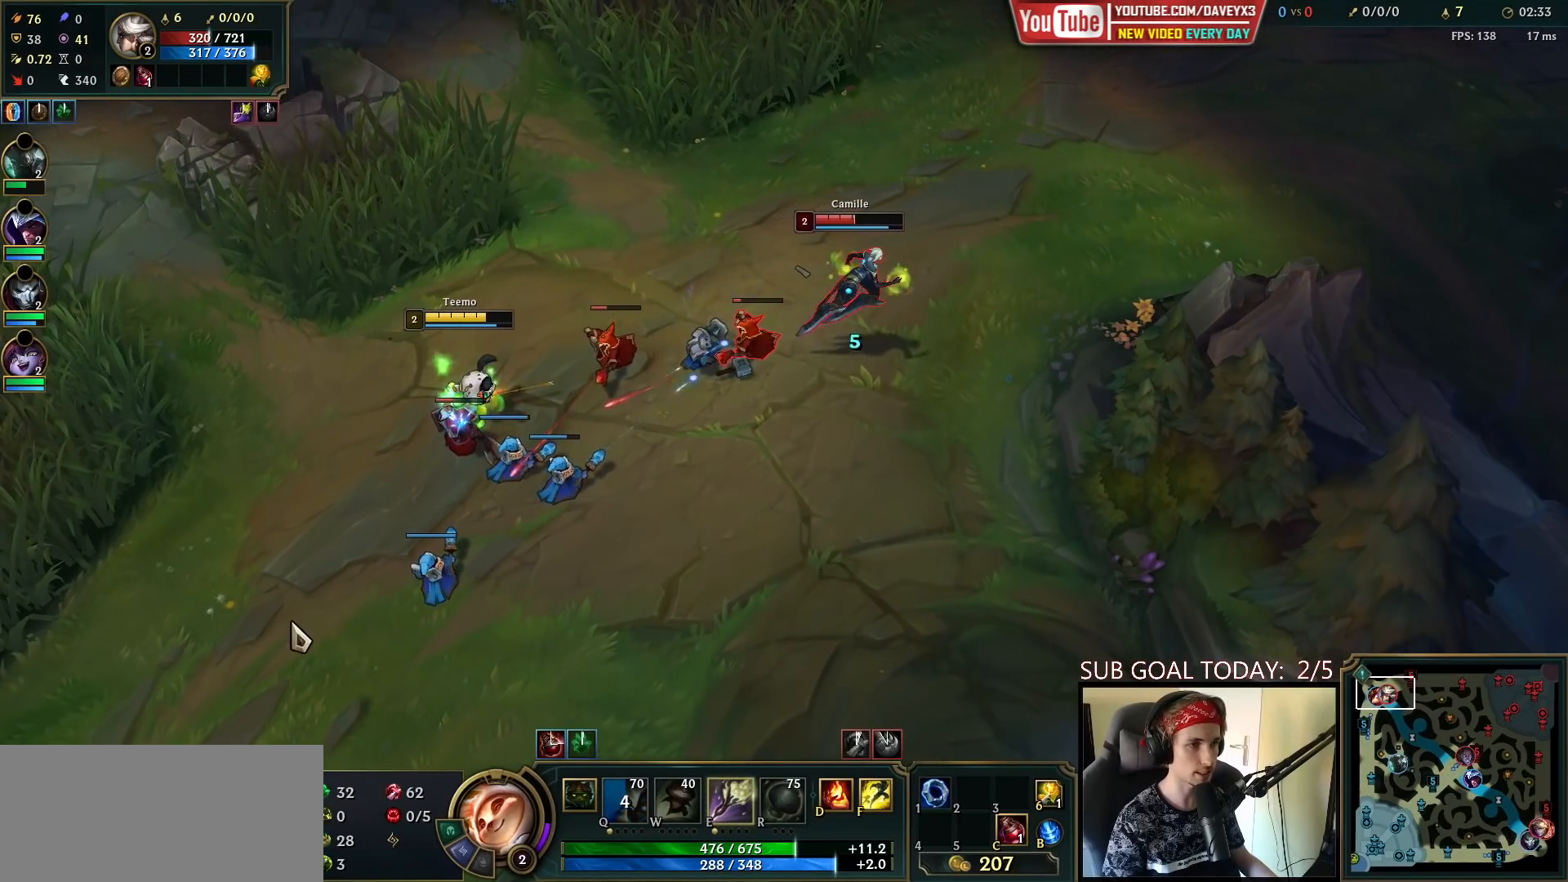
{"keys": [], "mouse": [], "events": [[83, "mouse_right", "up"]]}
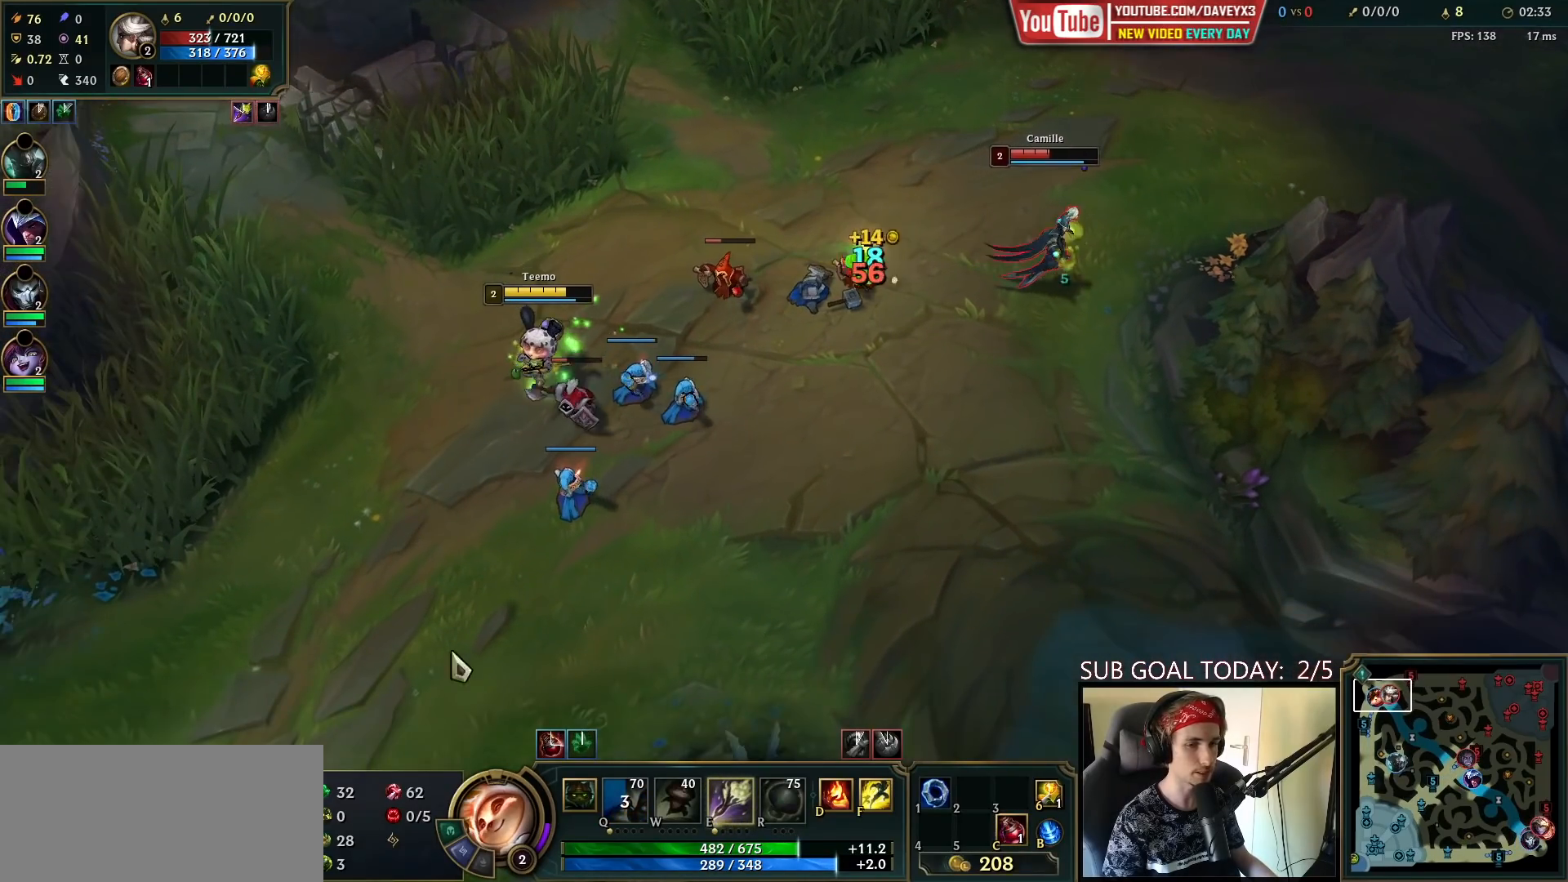
{"keys": [], "mouse": [], "events": [[100, "mouse_right", "down"], [200, "mouse_right", "up"], [283, "mouse_right", "down"], [400, "mouse_right", "up"]]}
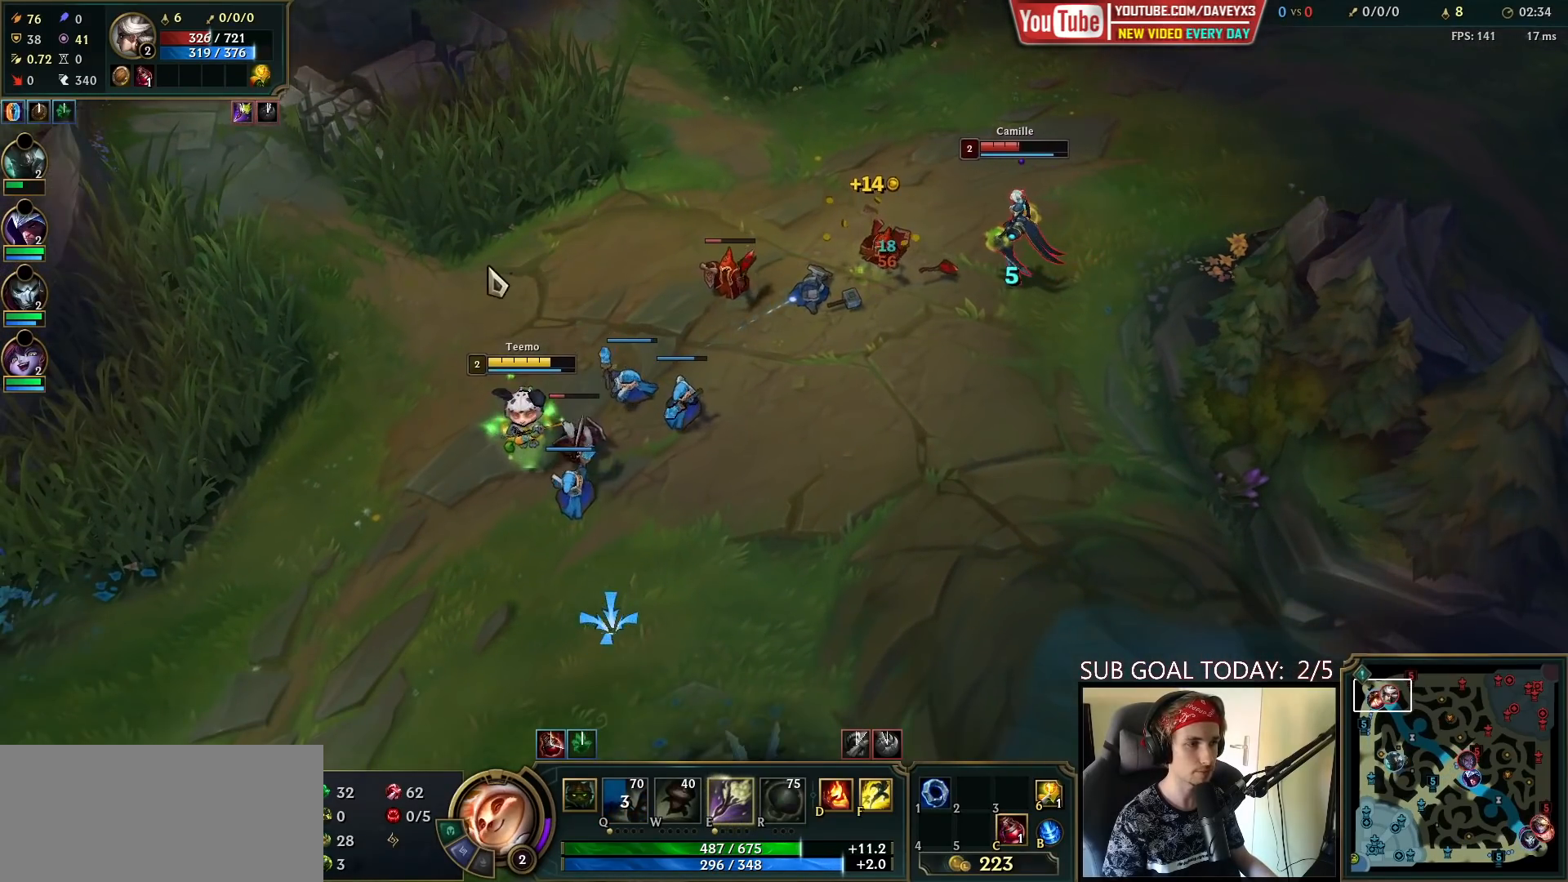
{"keys": [], "mouse": [], "events": [[17, "mouse_right", "down"], [133, "mouse_right", "up"], [333, "mouse_right", "down"], [433, "mouse_right", "up"]]}
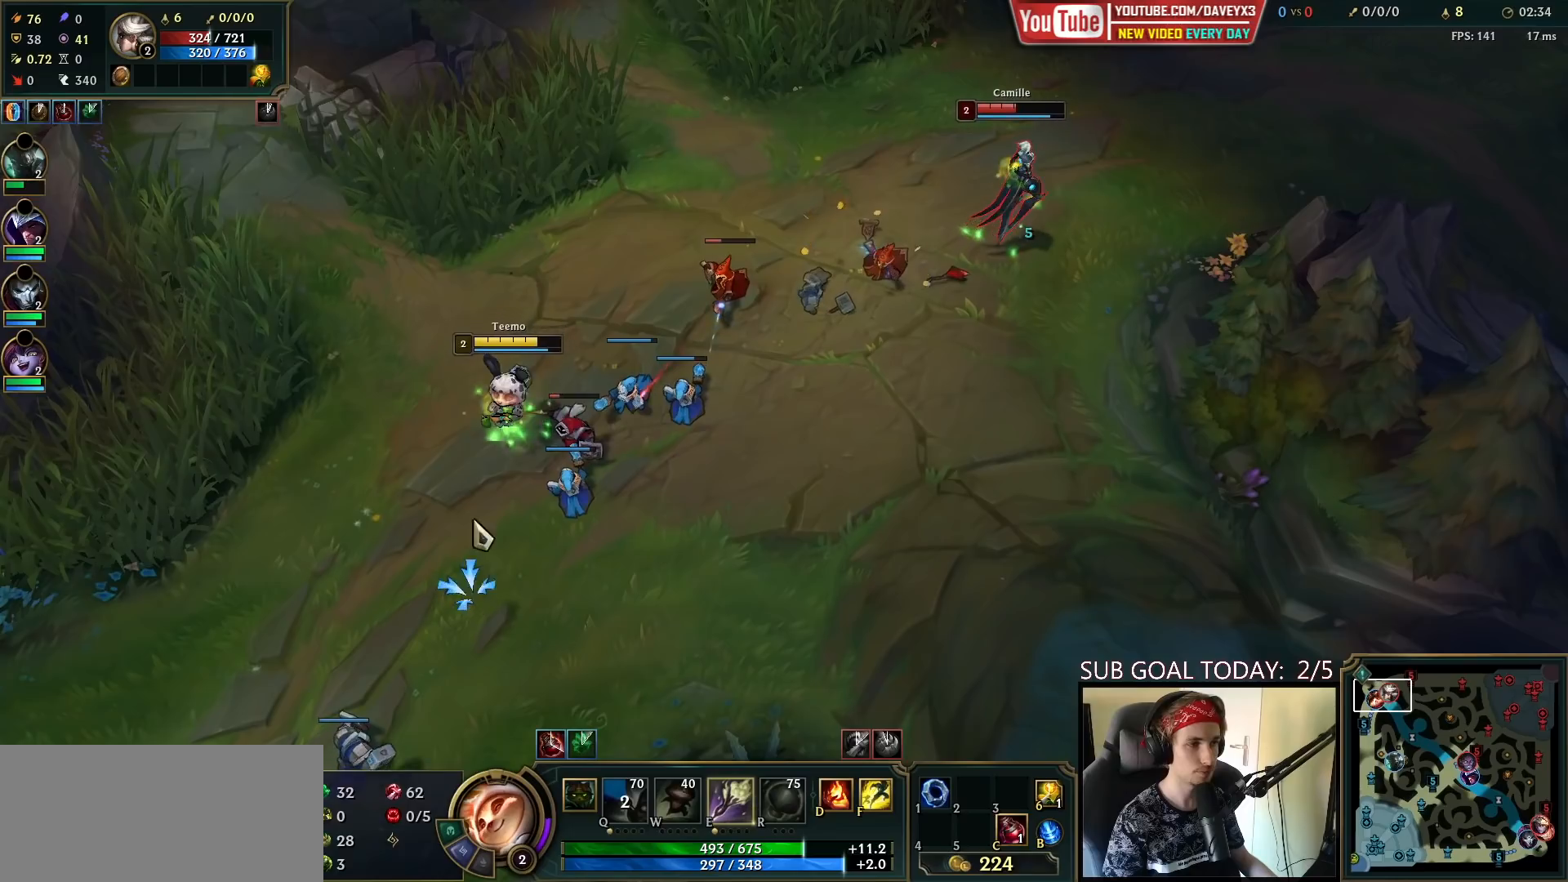
{"keys": [], "mouse": ["right"], "events": [[83, "mouse_right", "down"], [167, "mouse_right", "up"], [283, "mouse_right", "down"], [350, "mouse_right", "up"], [450, "mouse_right", "down"]]}
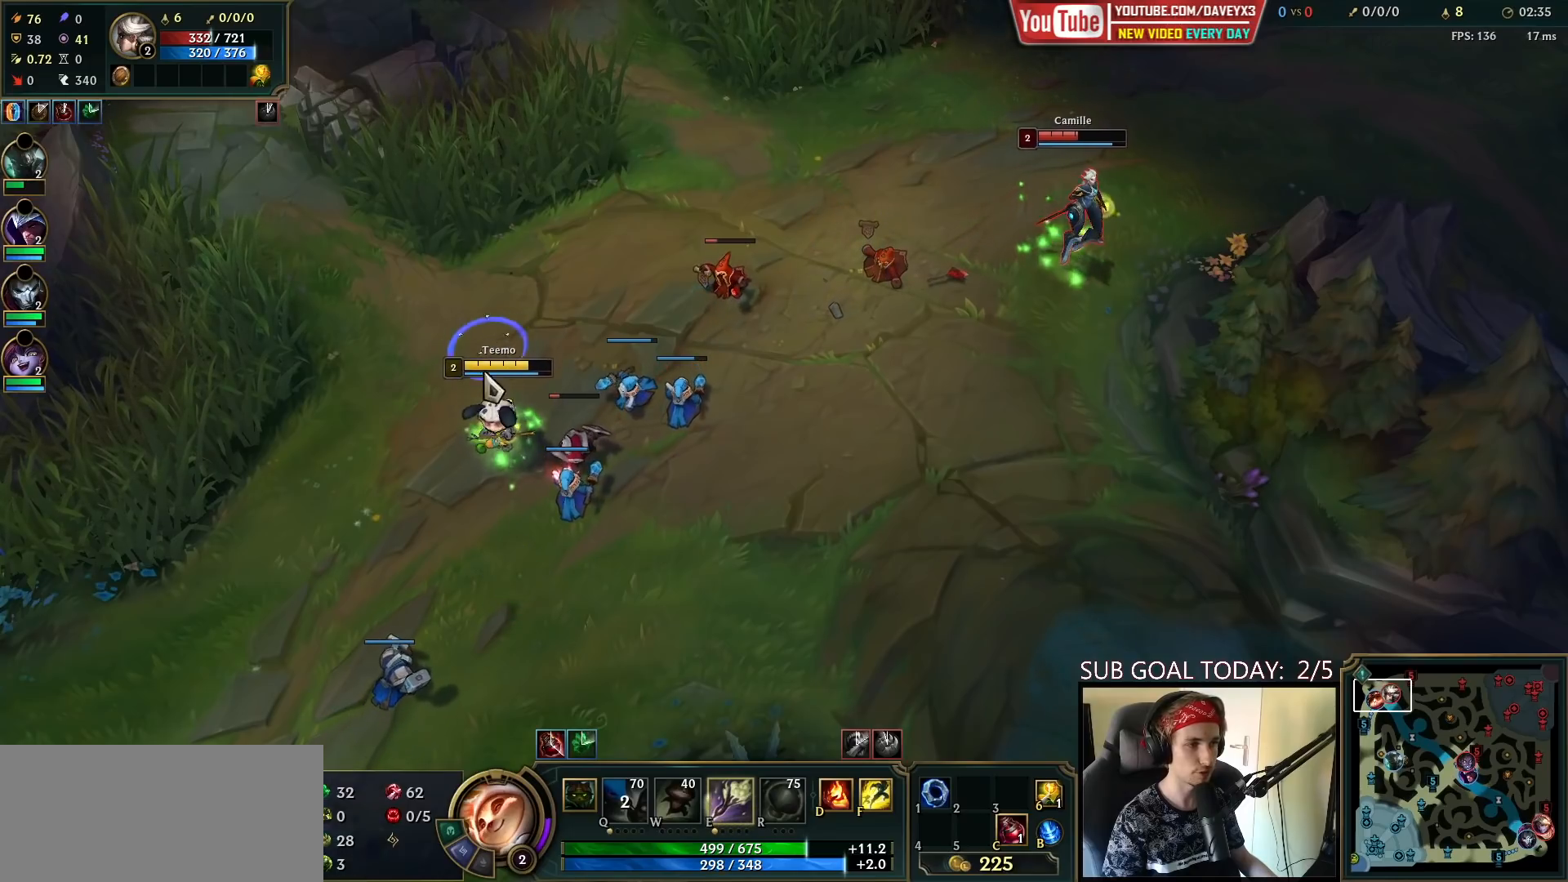
{"keys": [], "mouse": [], "events": [[17, "mouse_right", "up"], [67, "mouse_right", "down"], [133, "mouse_right", "up"], [217, "mouse_right", "down"], [283, "mouse_right", "up"], [350, "mouse_right", "down"], [417, "mouse_right", "up"]]}
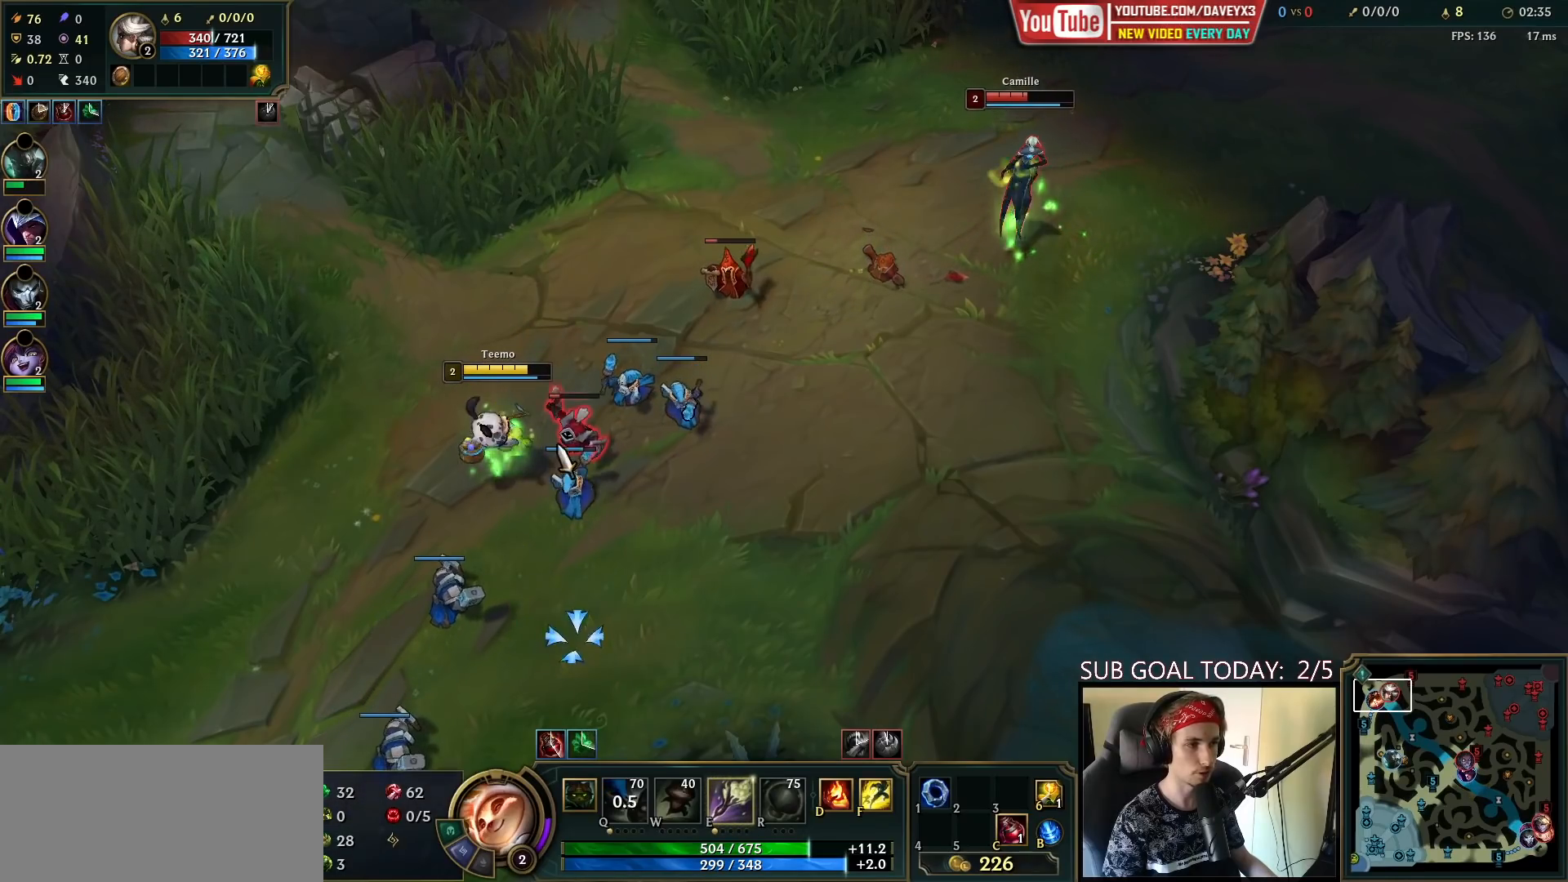
{"keys": [], "mouse": [], "events": [[50, "mouse_left", "down"], [167, "mouse_left", "up"], [367, "mouse_right", "down"], [433, "mouse_right", "up"]]}
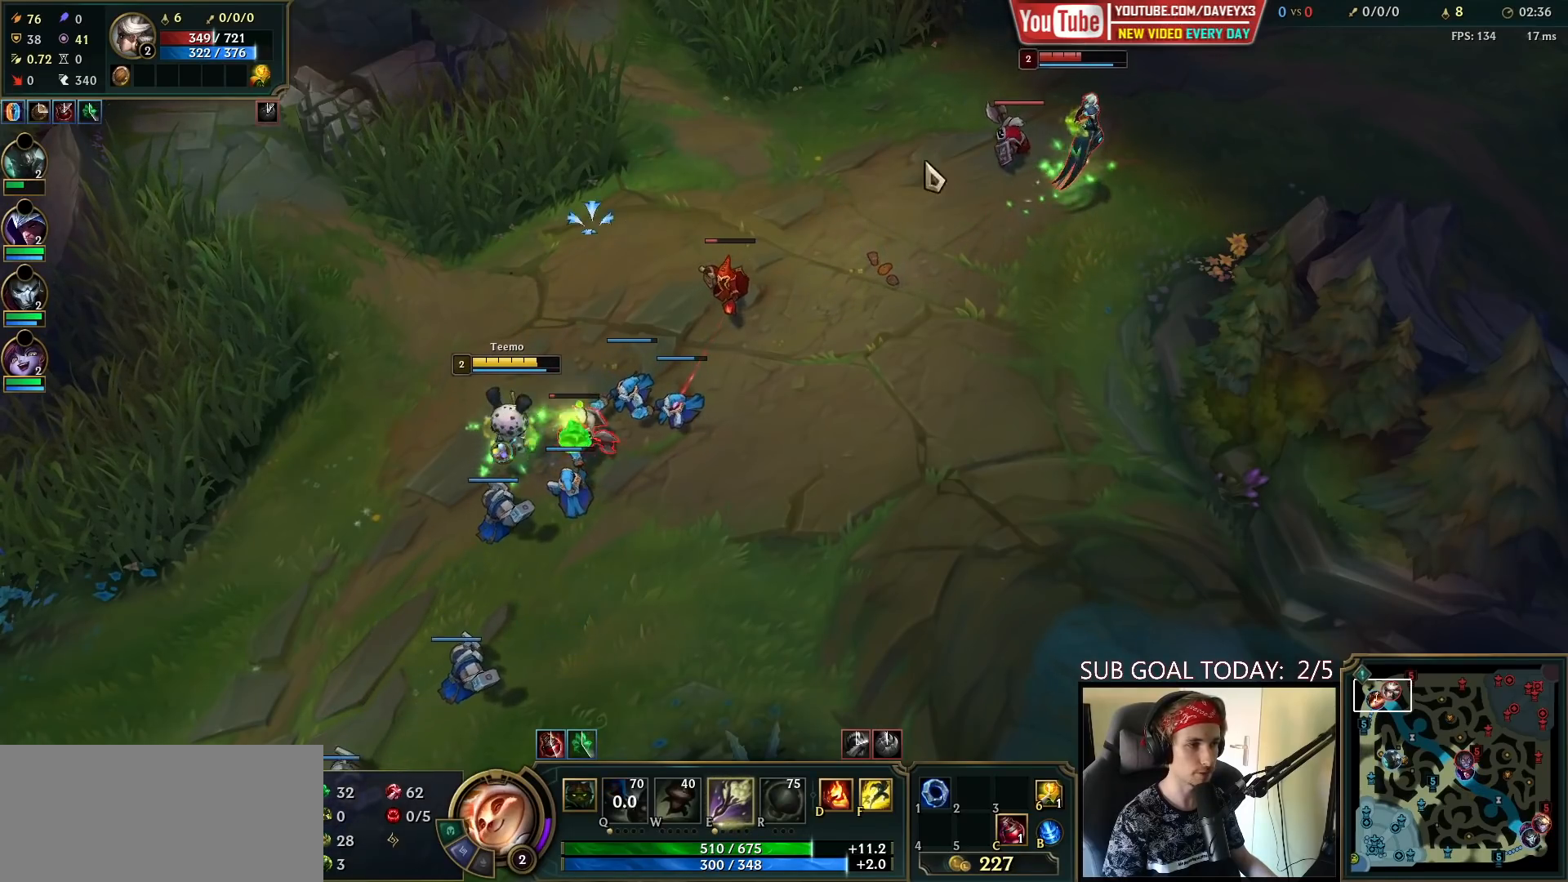
{"keys": [], "mouse": ["right"], "events": [[450, "mouse_right", "down"]]}
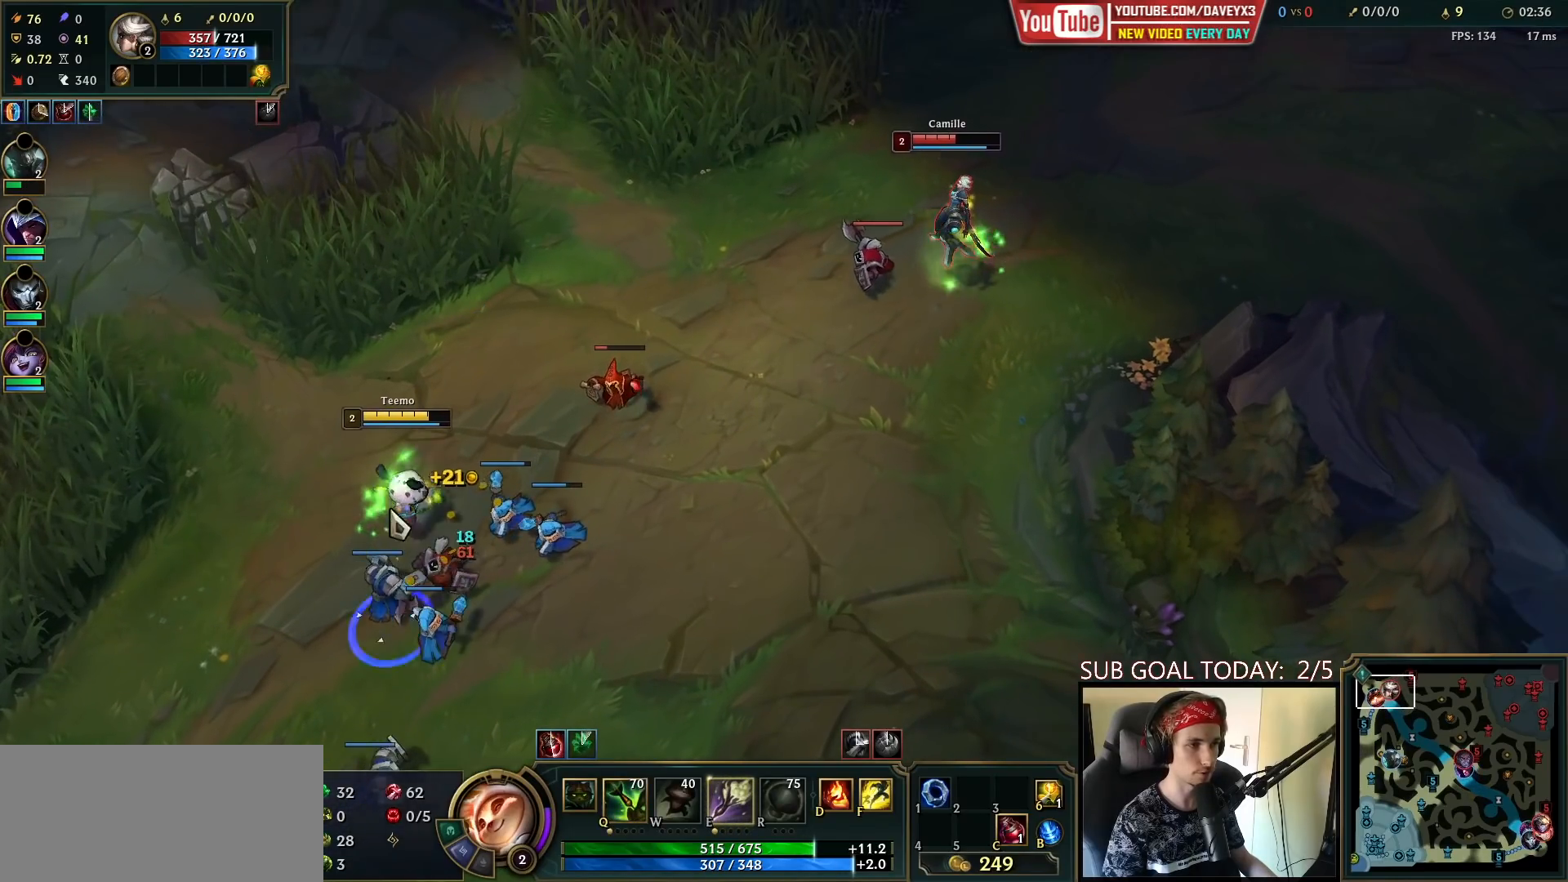
{"keys": [], "mouse": [], "events": [[17, "mouse_right", "up"], [117, "mouse_right", "down"], [217, "mouse_right", "up"], [333, "mouse_left", "down"], [450, "mouse_left", "up"]]}
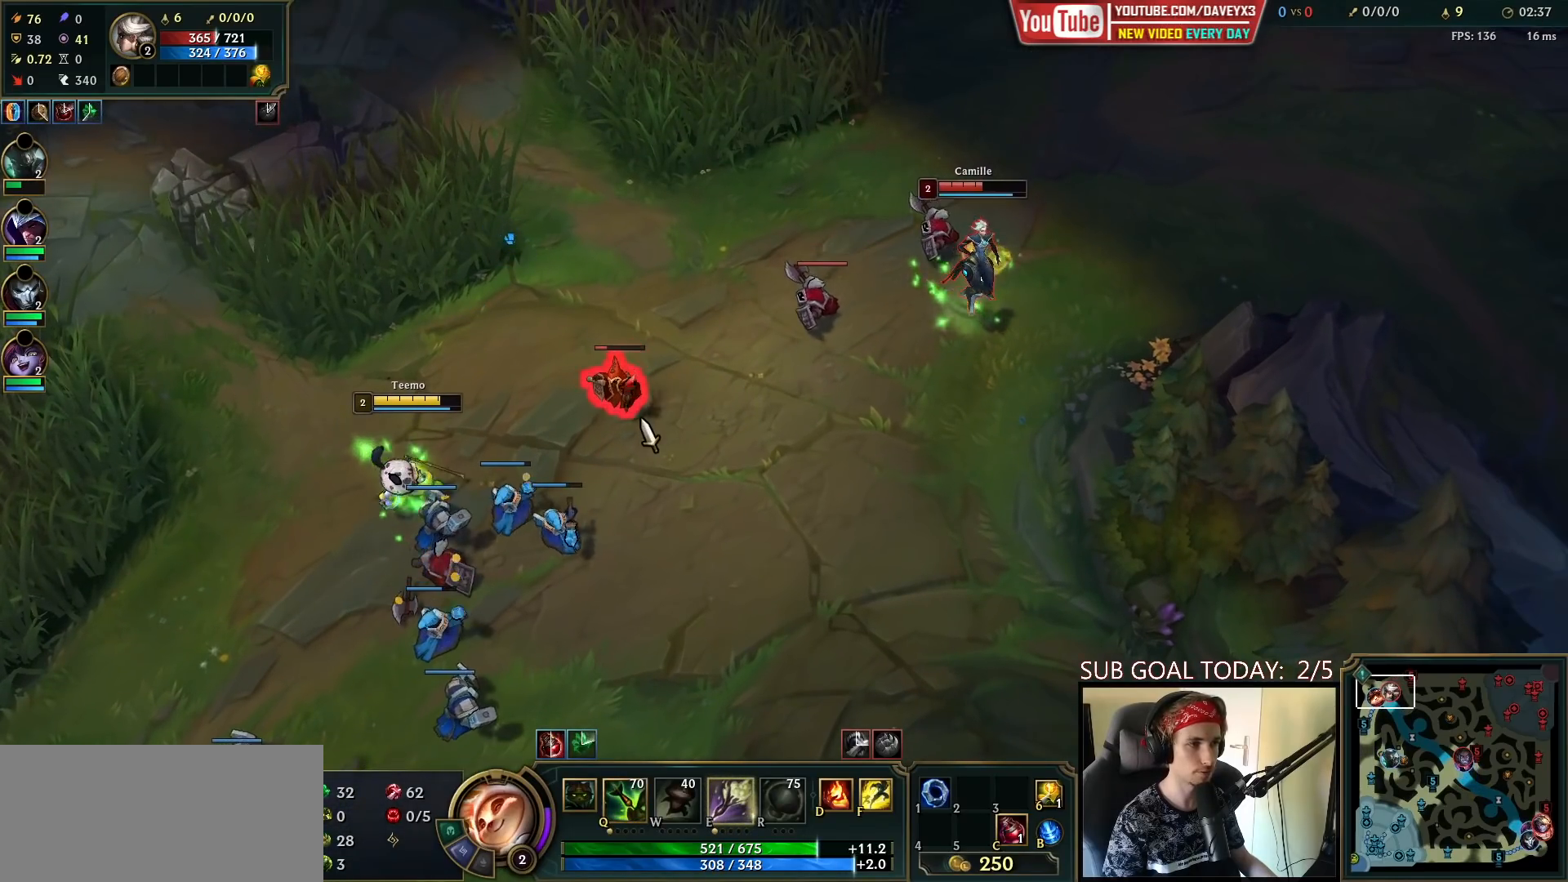
{"keys": [], "mouse": ["right"], "events": [[467, "mouse_right", "down"]]}
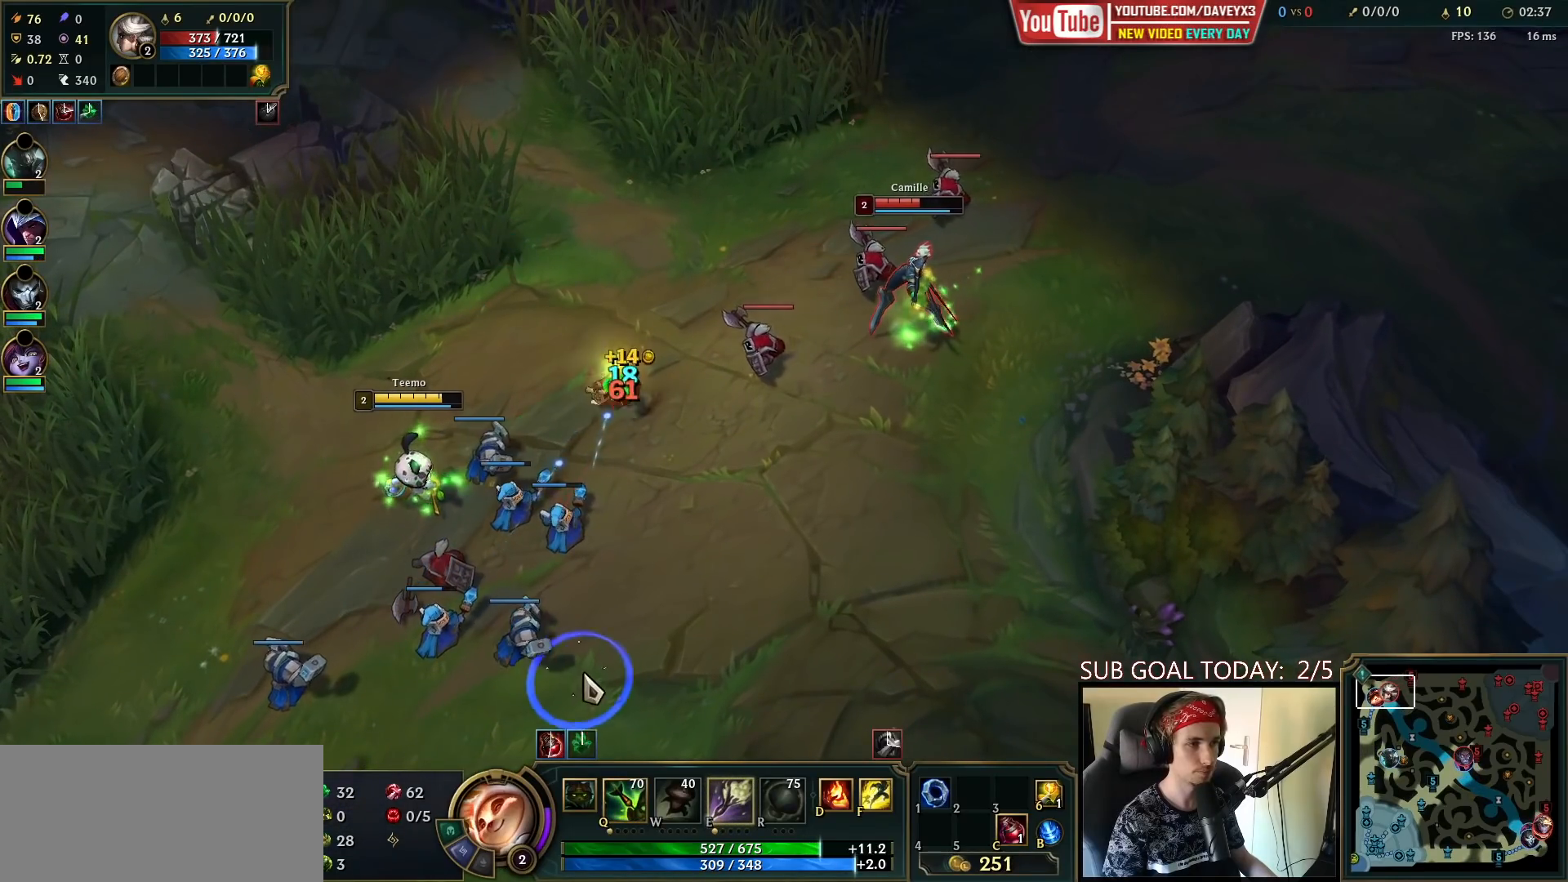
{"keys": ["tab"], "mouse": [], "events": [[83, "mouse_right", "up"], [117, "s", "down"], [233, "s", "up"], [300, "tab", "down"]]}
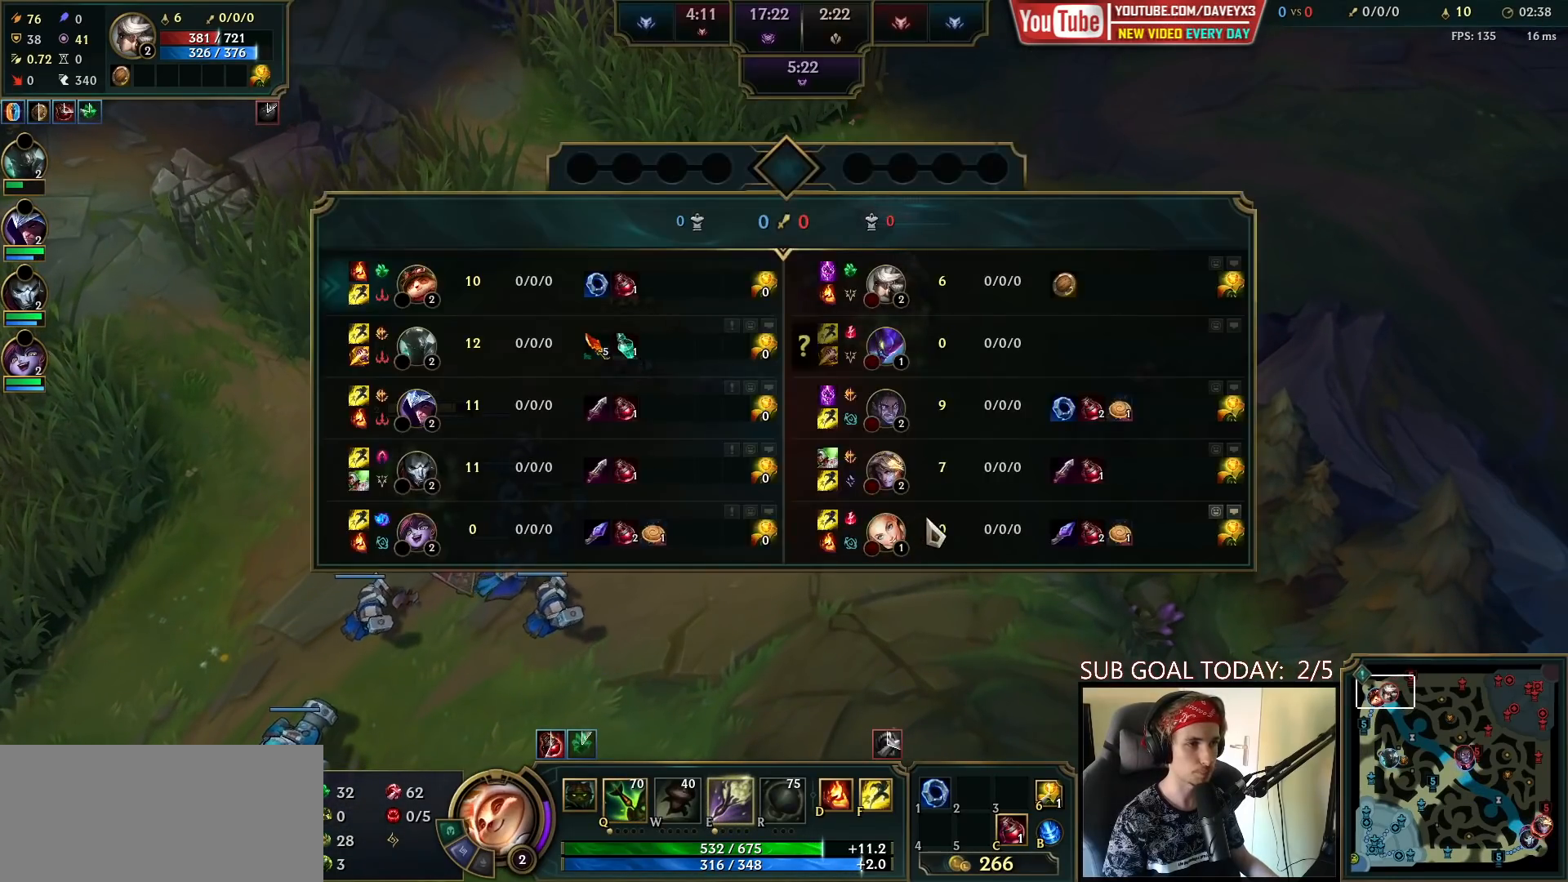
{"keys": [], "mouse": [], "events": [[133, "tab", "up"], [217, "mouse_right", "down"], [367, "mouse_right", "up"]]}
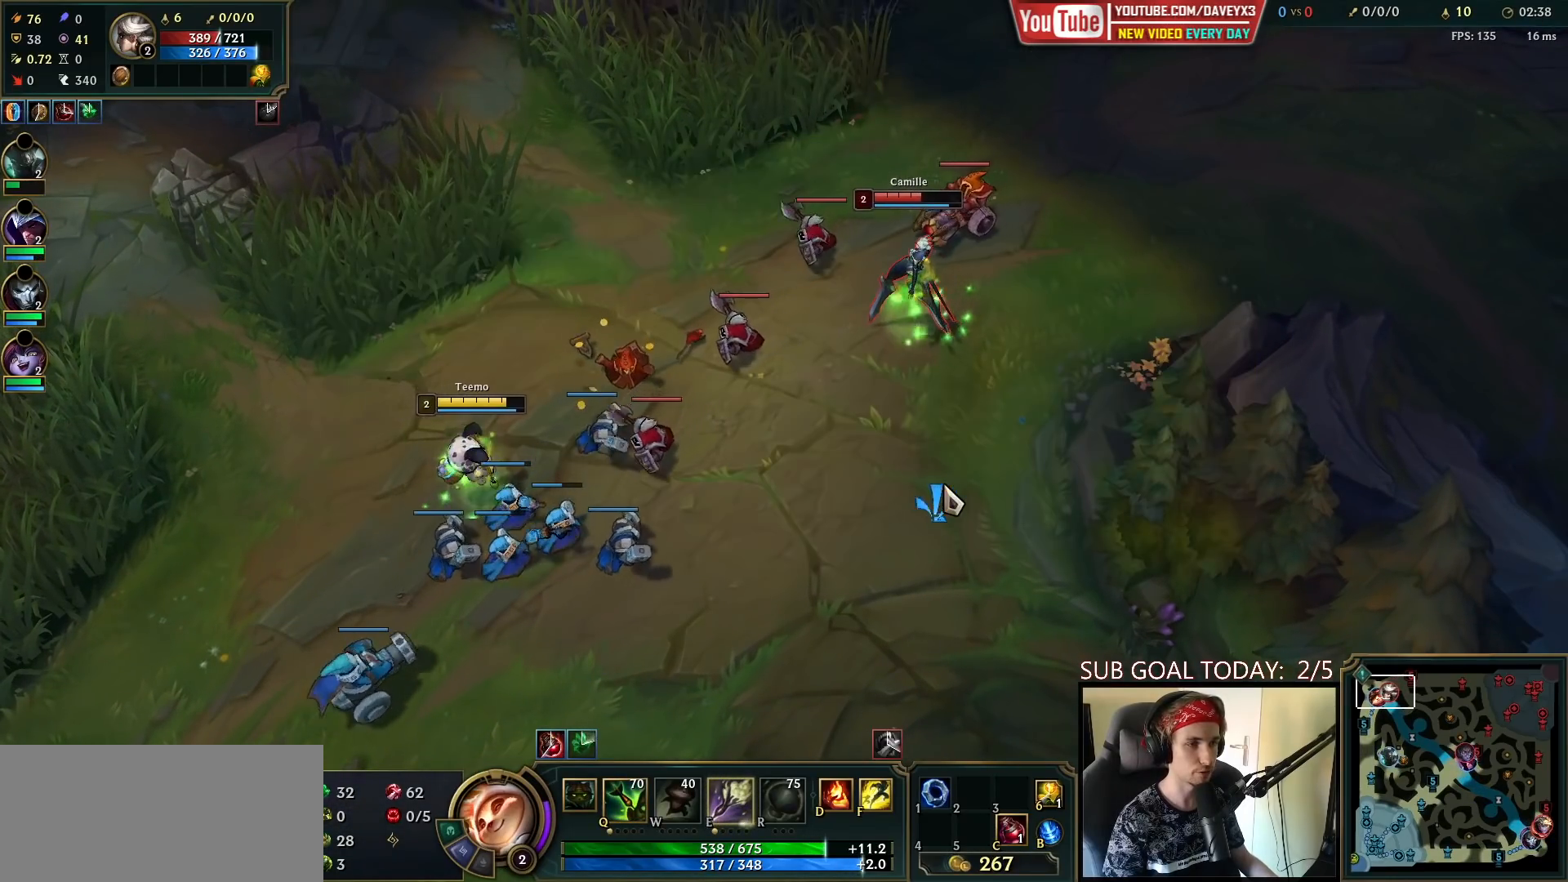
{"keys": [], "mouse": [], "events": [[233, "mouse_left", "down"], [350, "mouse_left", "up"]]}
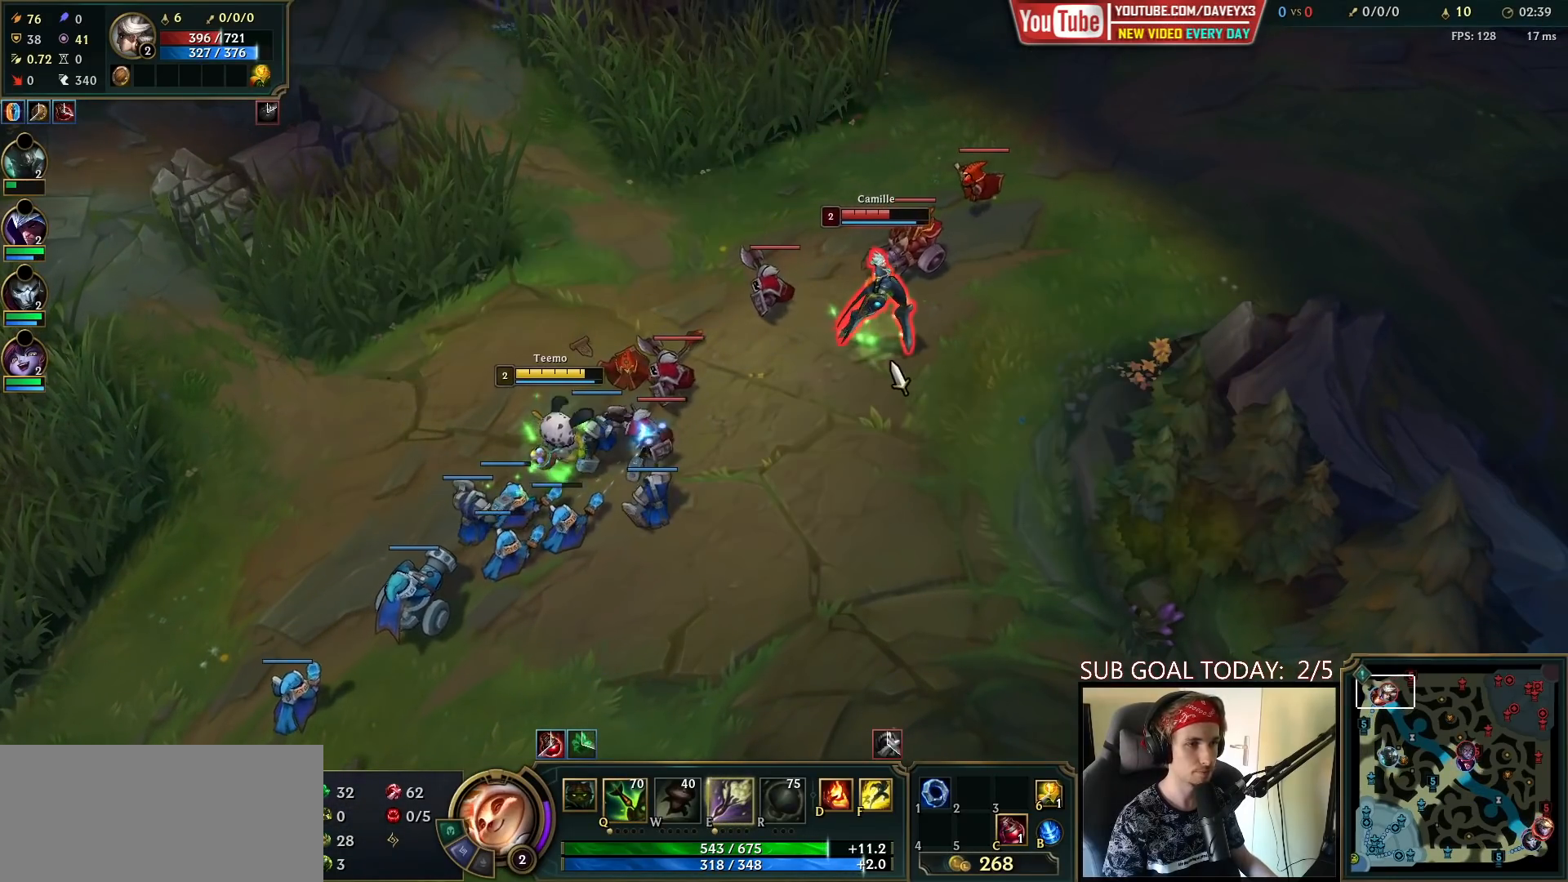
{"keys": [], "mouse": [], "events": [[417, "mouse_right", "down"], [500, "mouse_right", "up"]]}
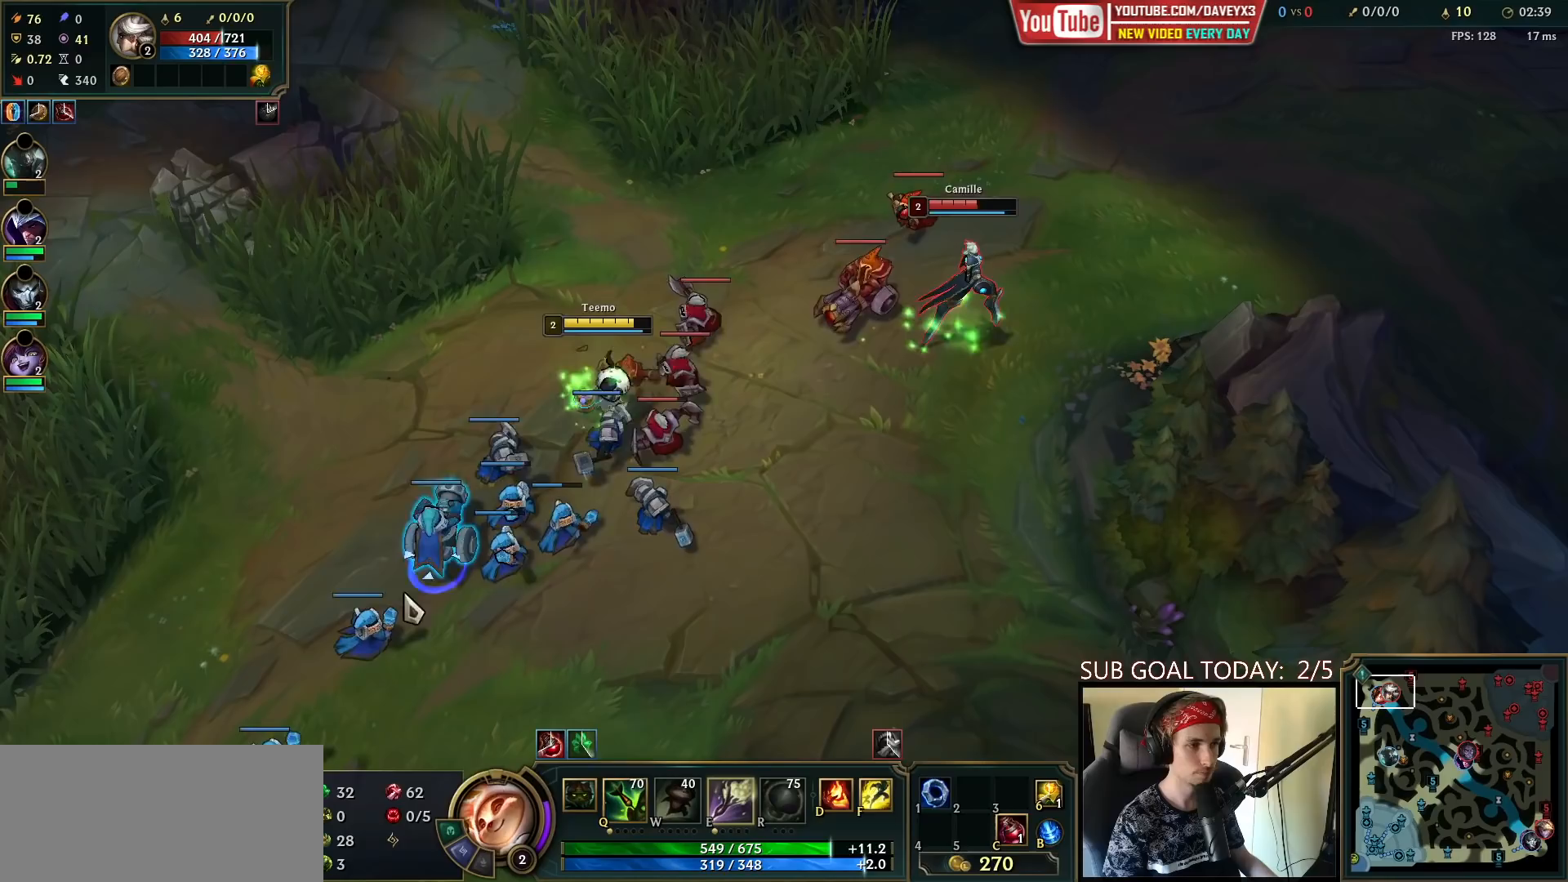
{"keys": [], "mouse": ["right"], "events": [[83, "mouse_right", "down"], [183, "mouse_right", "up"], [317, "mouse_right", "down"], [400, "mouse_right", "up"], [483, "mouse_right", "down"]]}
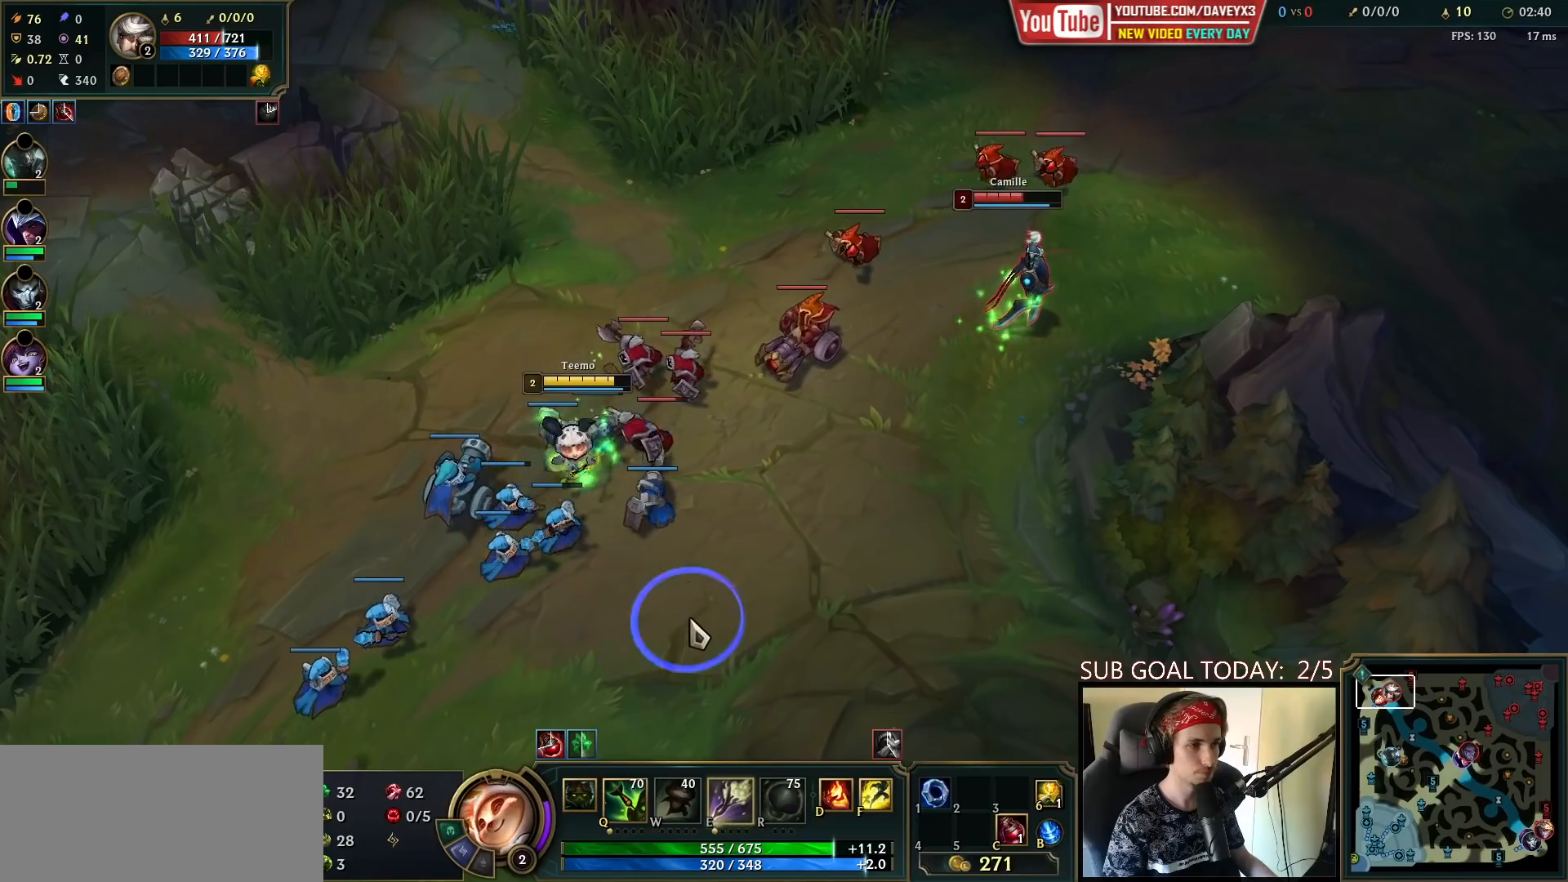
{"keys": [], "mouse": [], "events": [[117, "mouse_right", "up"], [133, "s", "down"], [283, "s", "up"]]}
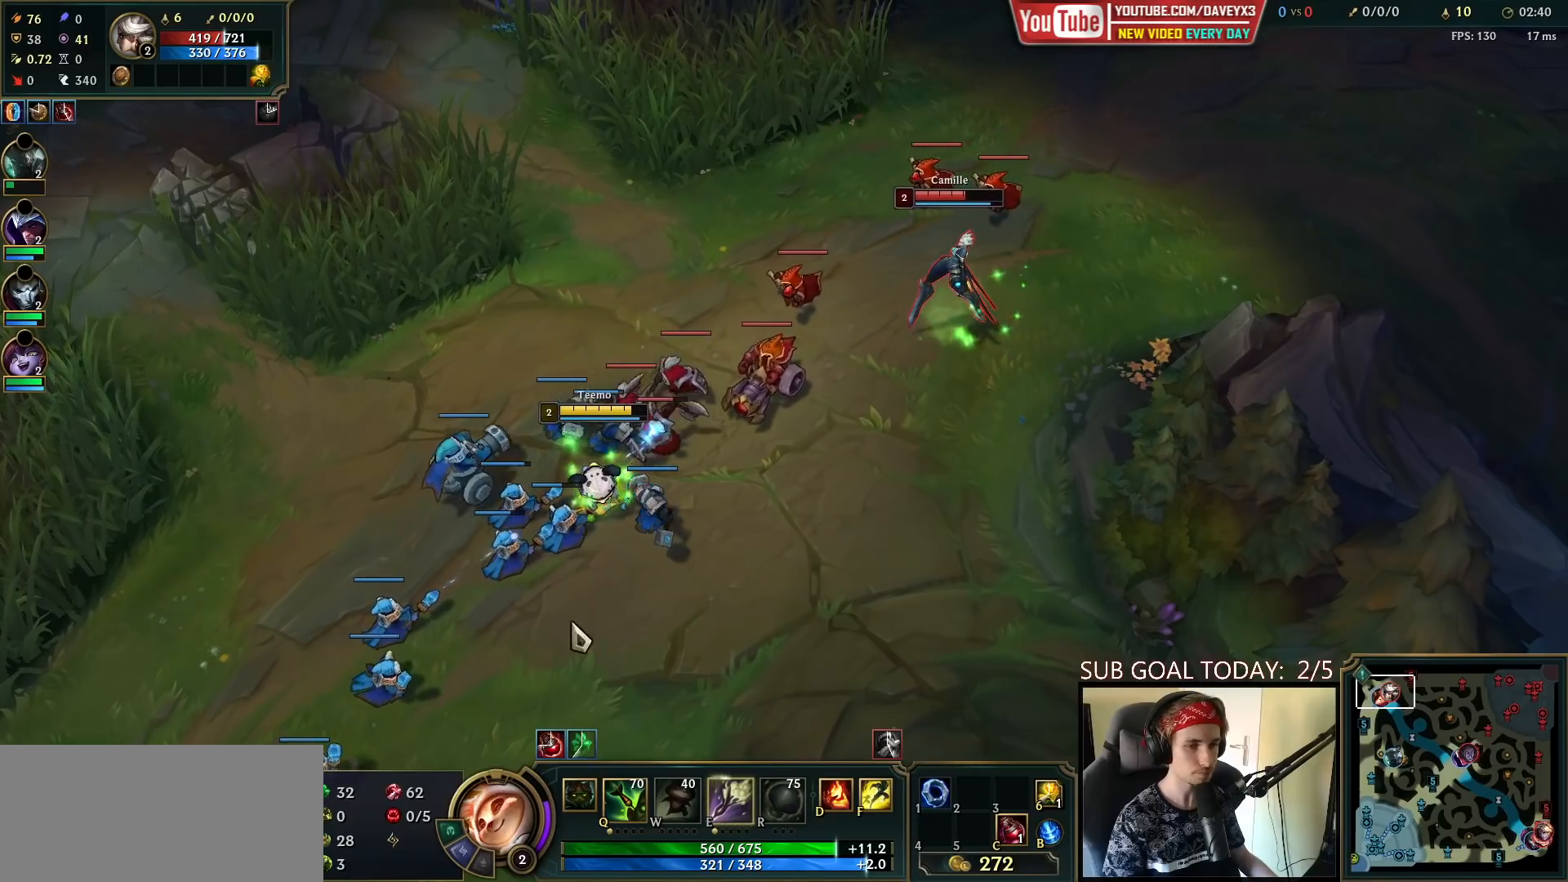
{"keys": [], "mouse": ["right"], "events": [[67, "mouse_right", "down"], [183, "mouse_right", "up"], [250, "mouse_right", "down"], [367, "mouse_right", "up"], [467, "mouse_right", "down"]]}
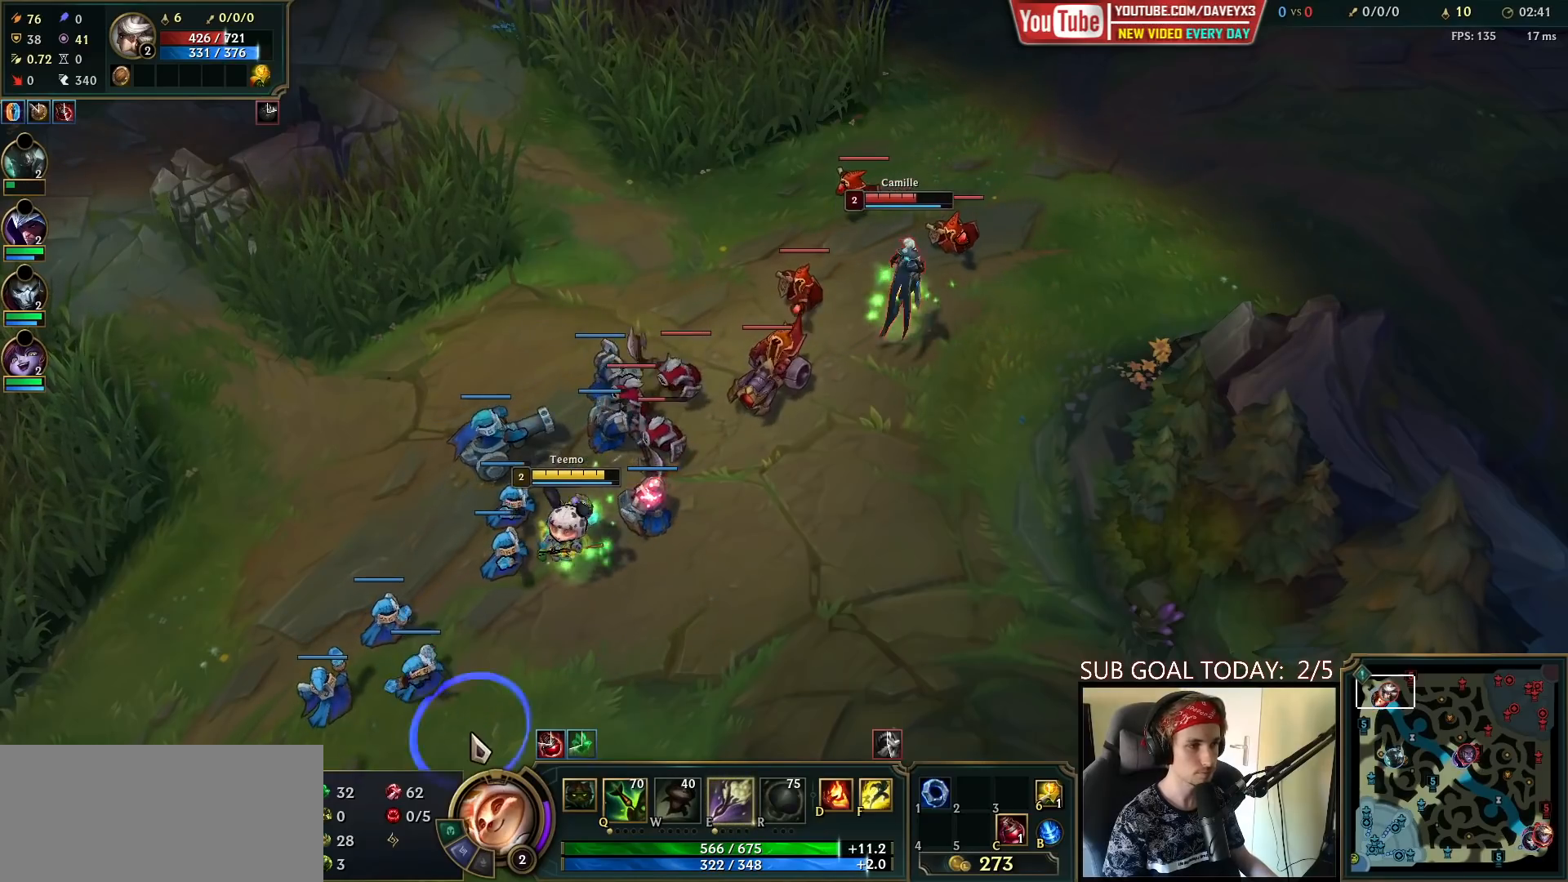
{"keys": ["s"], "mouse": [], "events": [[83, "mouse_right", "up"], [283, "mouse_right", "down"], [400, "mouse_right", "up"], [433, "s", "down"]]}
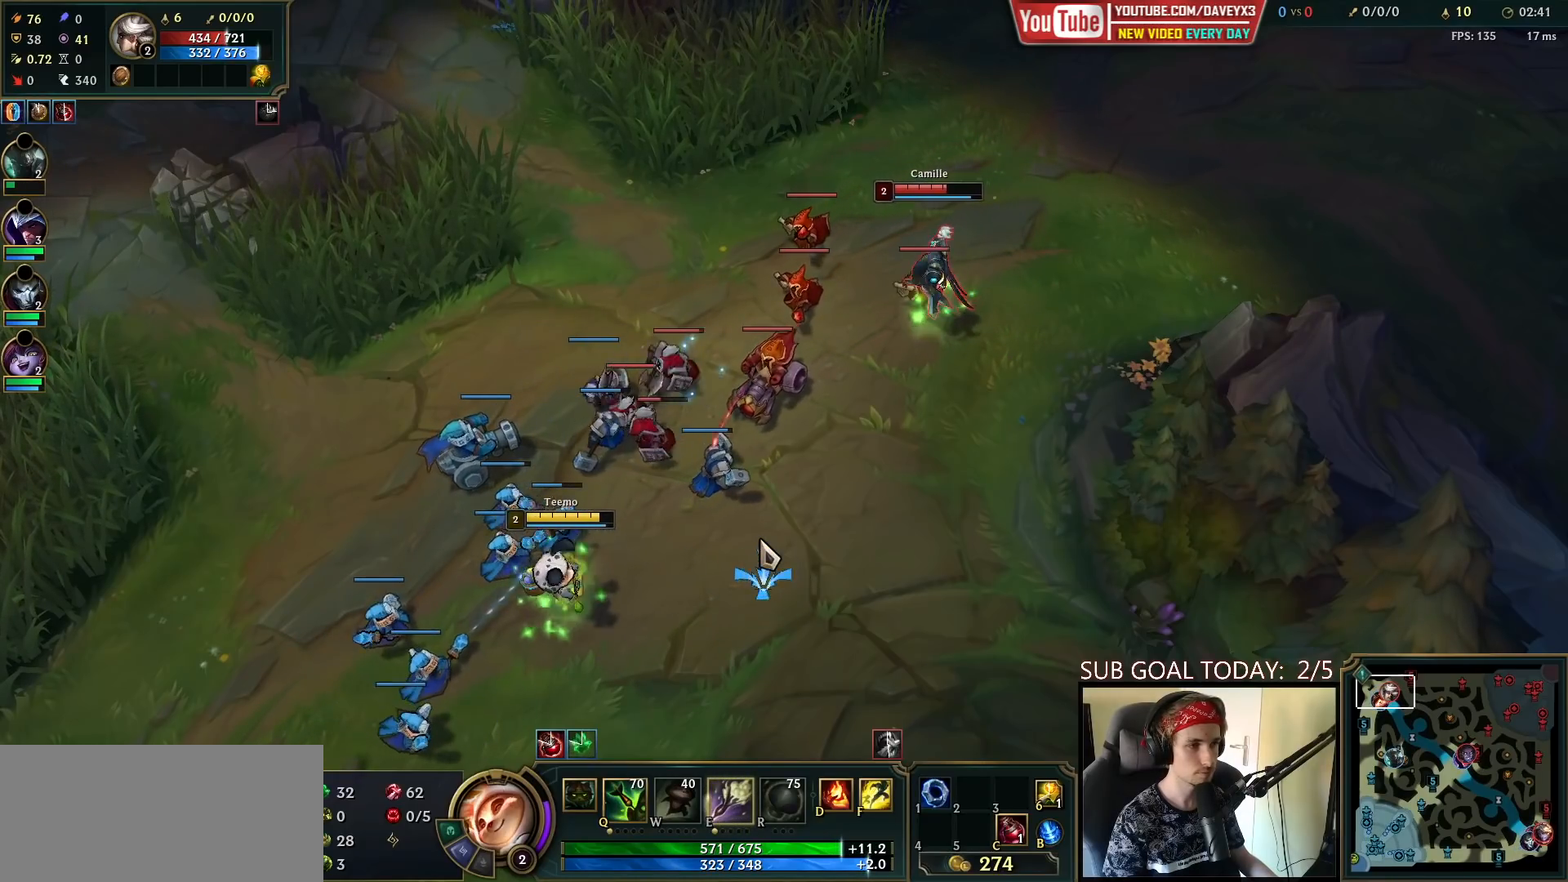
{"keys": [], "mouse": [], "events": [[67, "s", "up"], [233, "mouse_right", "down"], [333, "s", "down"], [350, "mouse_right", "up"], [467, "s", "up"]]}
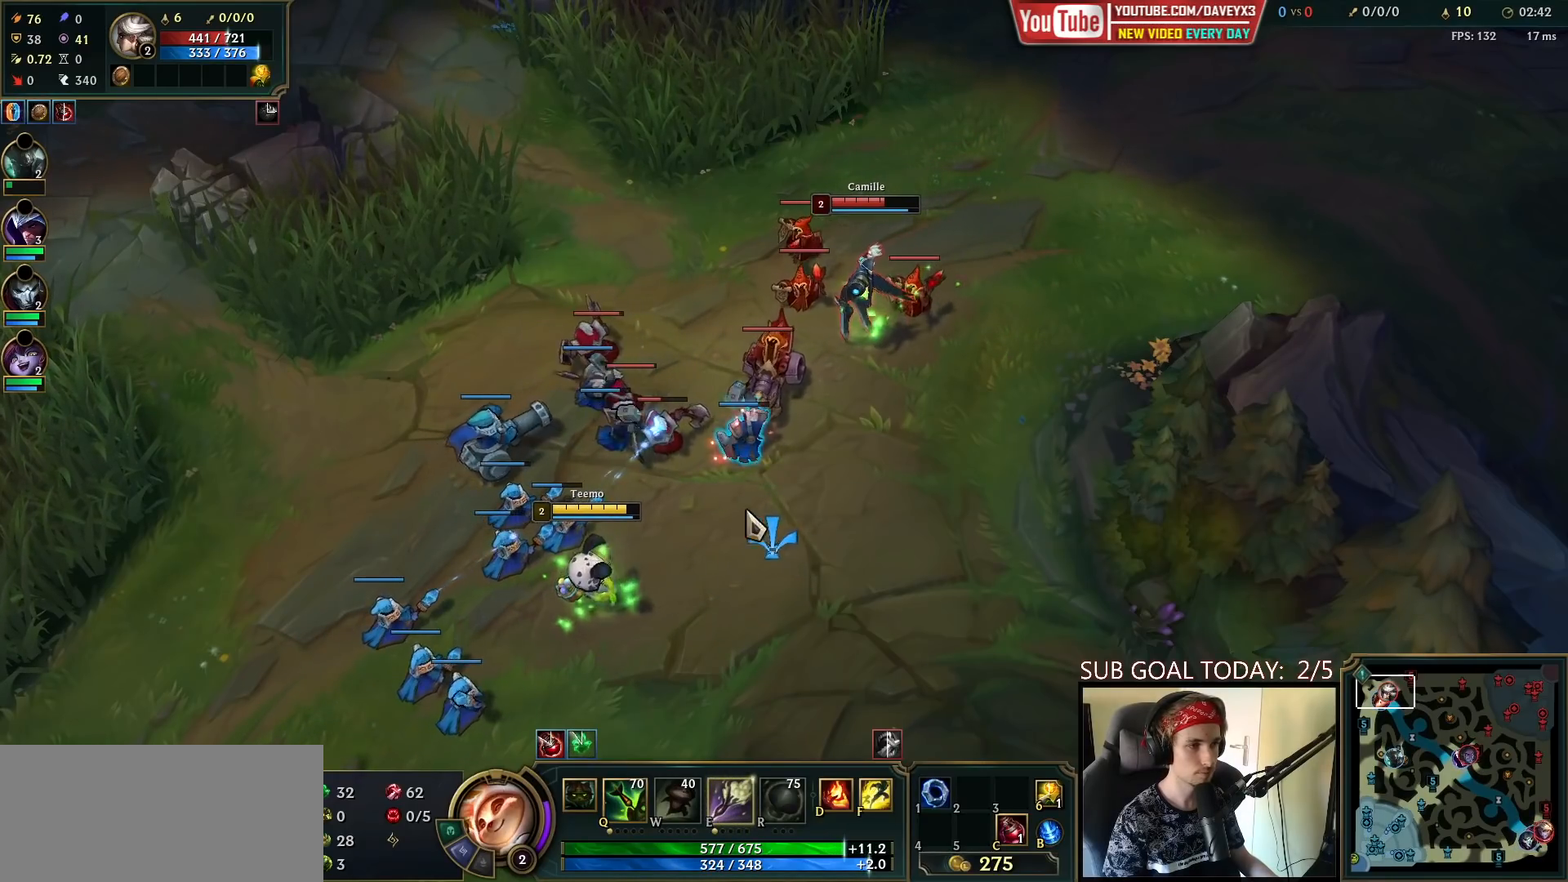
{"keys": [], "mouse": [], "events": [[100, "mouse_right", "down"], [217, "mouse_right", "up"], [300, "mouse_left", "down"], [417, "mouse_left", "up"]]}
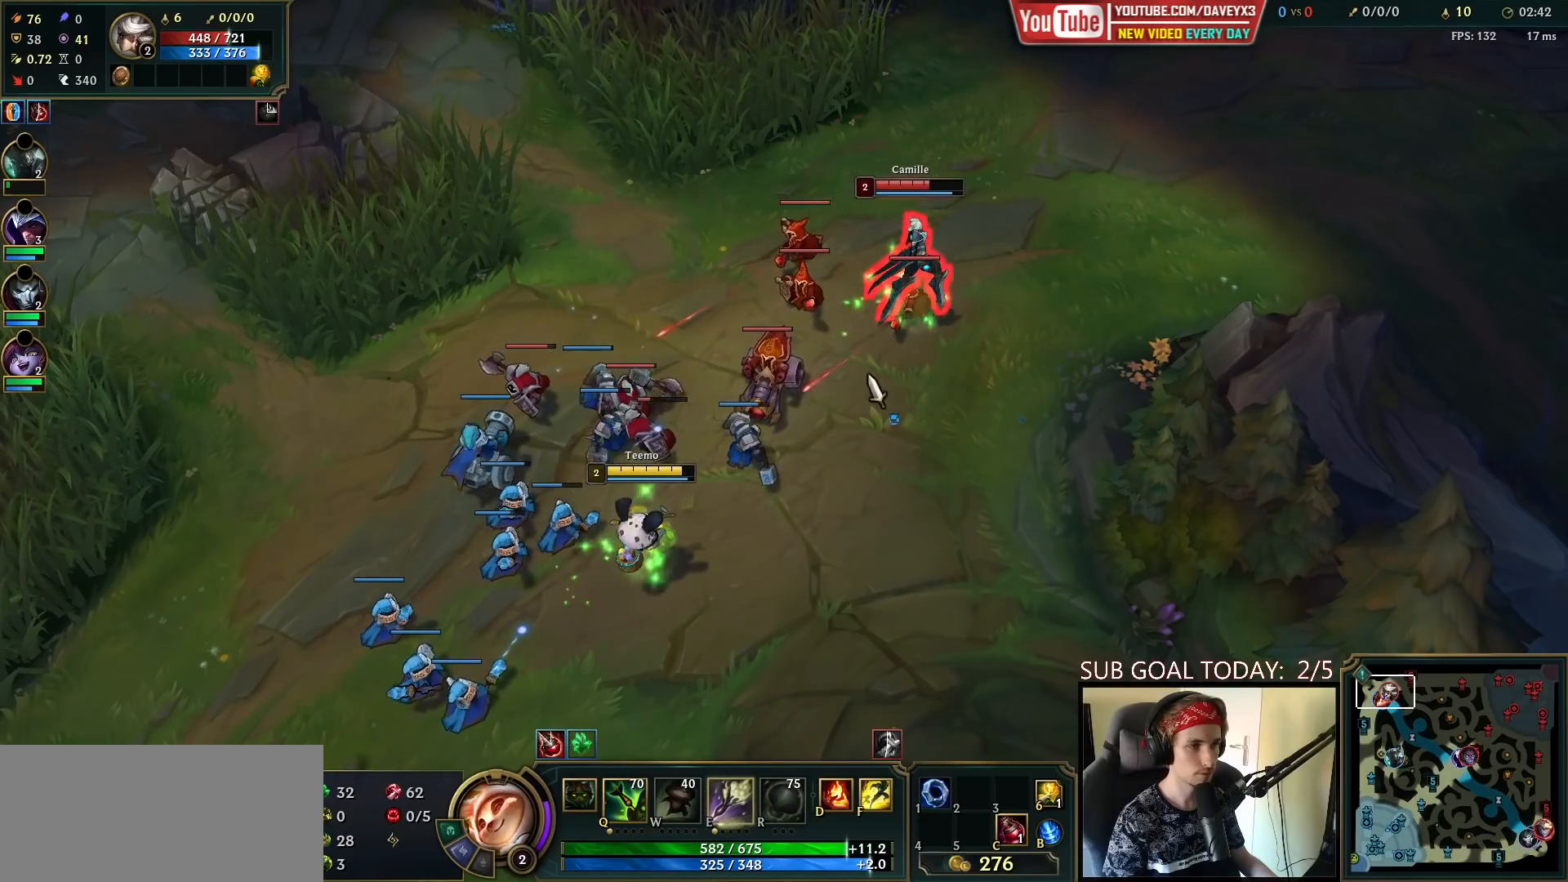
{"keys": [], "mouse": [], "events": [[117, "mouse_right", "down"], [267, "s", "down"], [283, "mouse_right", "up"], [350, "s", "up"], [367, "mouse_left", "down"], [467, "mouse_left", "up"]]}
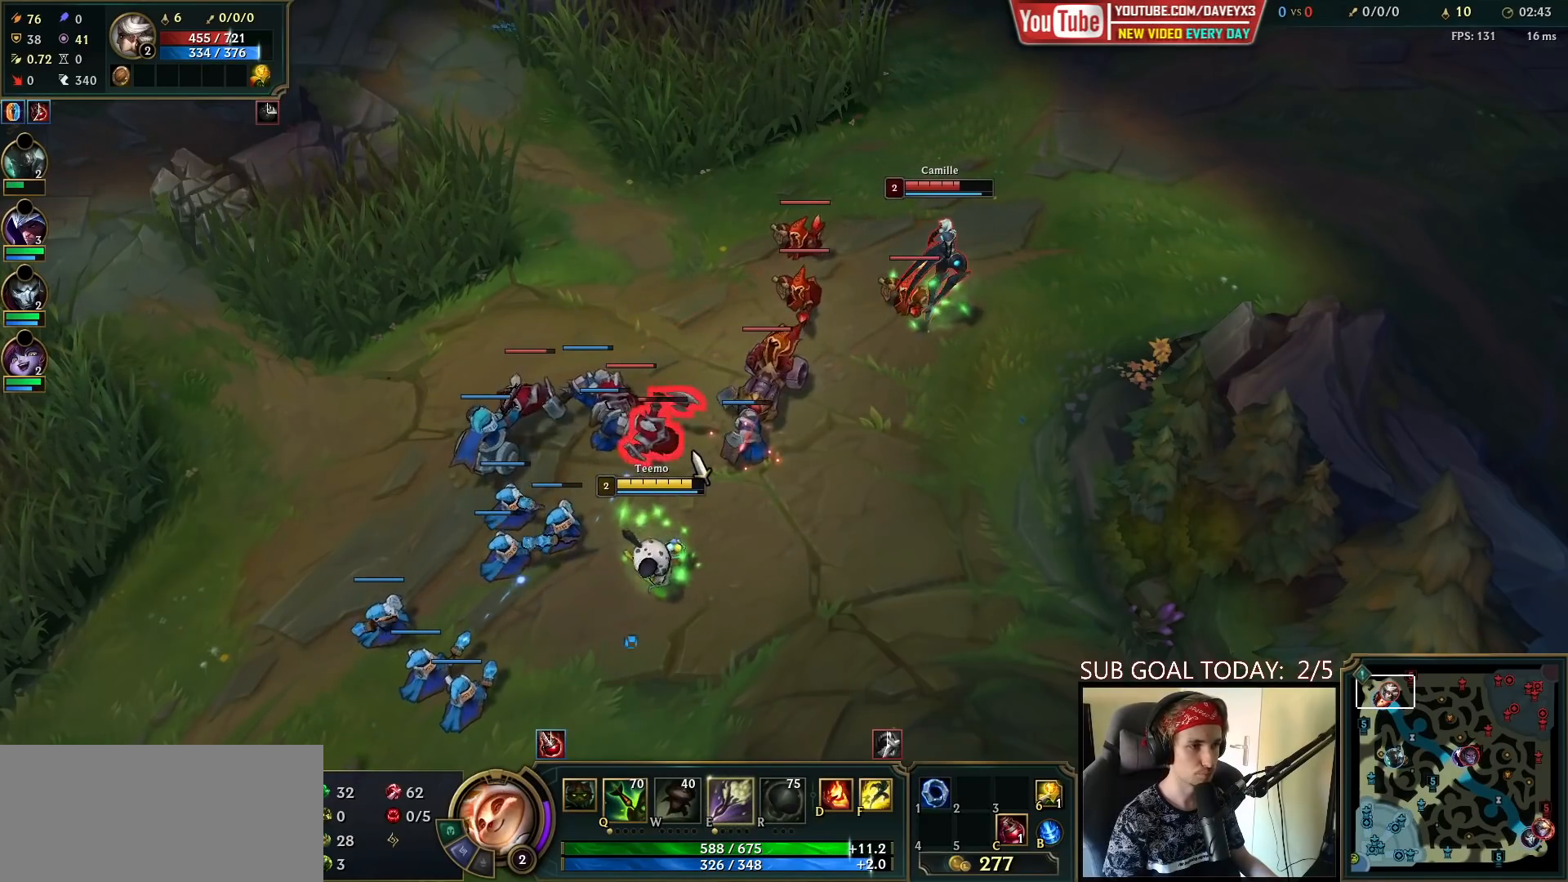
{"keys": [], "mouse": ["right"], "events": [[33, "mouse_left", "down"], [133, "mouse_left", "up"], [500, "mouse_right", "down"]]}
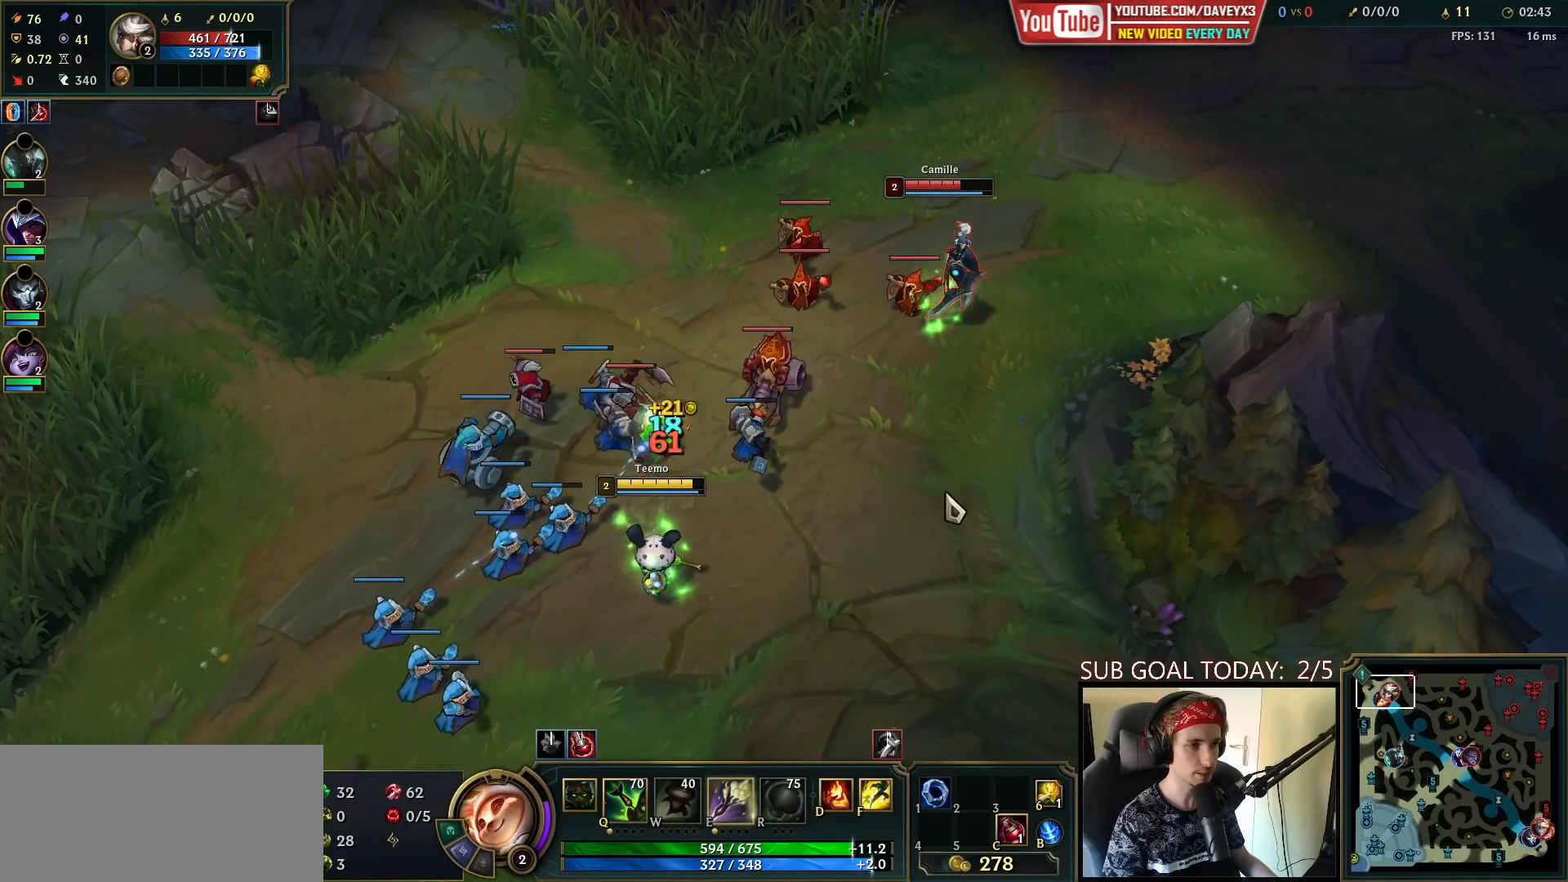
{"keys": ["s"], "mouse": ["right"], "events": [[100, "s", "down"], [117, "mouse_right", "up"], [217, "mouse_right", "down"], [217, "s", "up"], [333, "mouse_right", "up"], [400, "mouse_right", "down"], [483, "s", "down"]]}
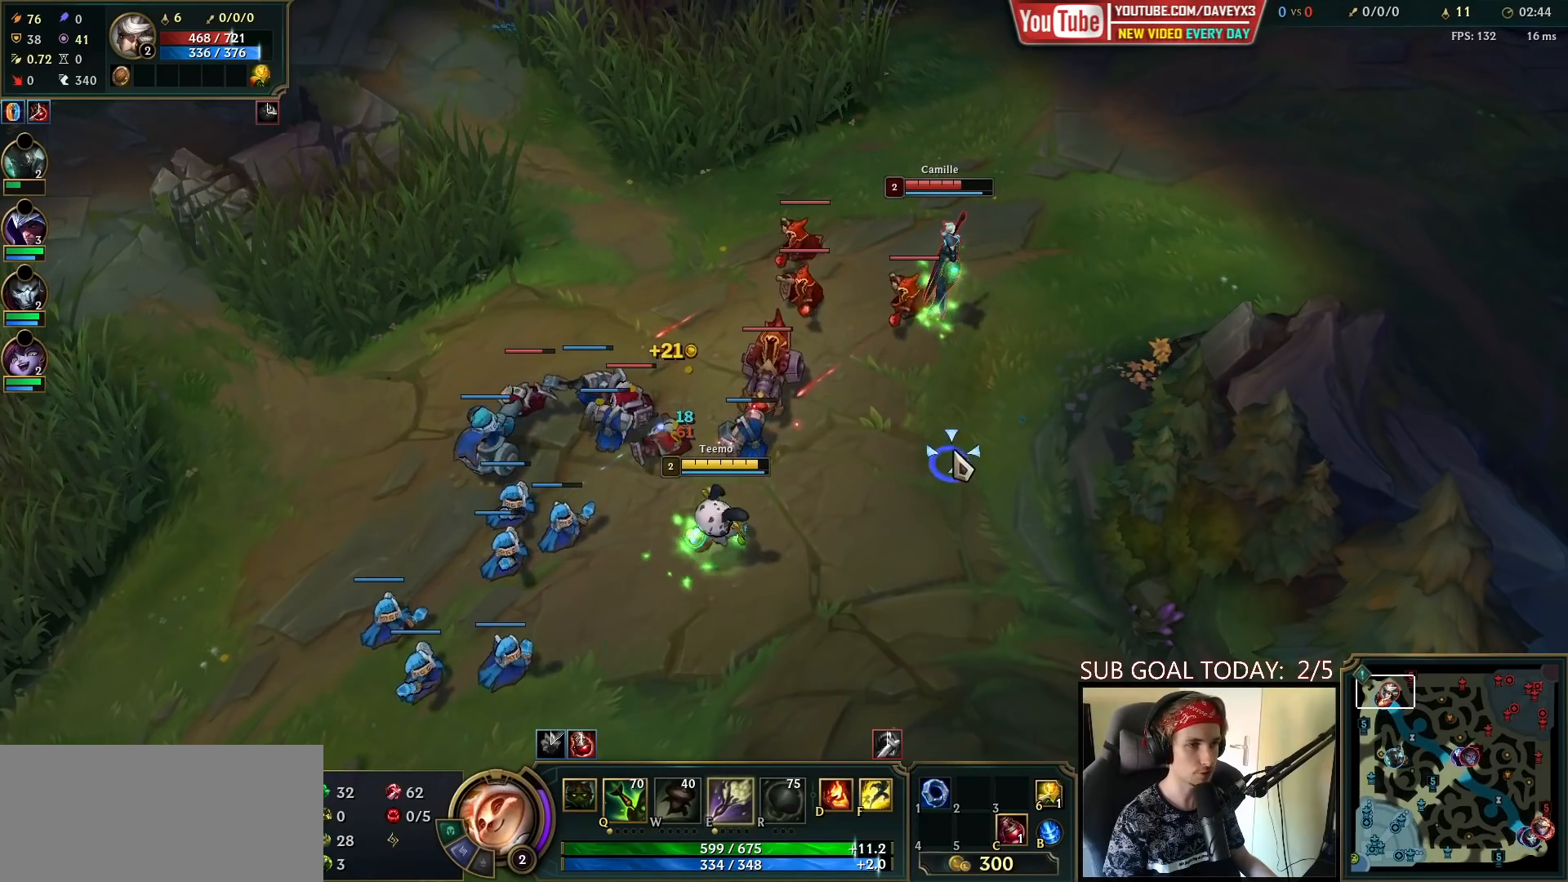
{"keys": [], "mouse": ["left"], "events": [[17, "mouse_right", "up"], [100, "s", "up"], [150, "mouse_left", "down"], [233, "mouse_left", "up"], [333, "mouse_left", "down"], [400, "mouse_left", "up"], [467, "mouse_left", "down"]]}